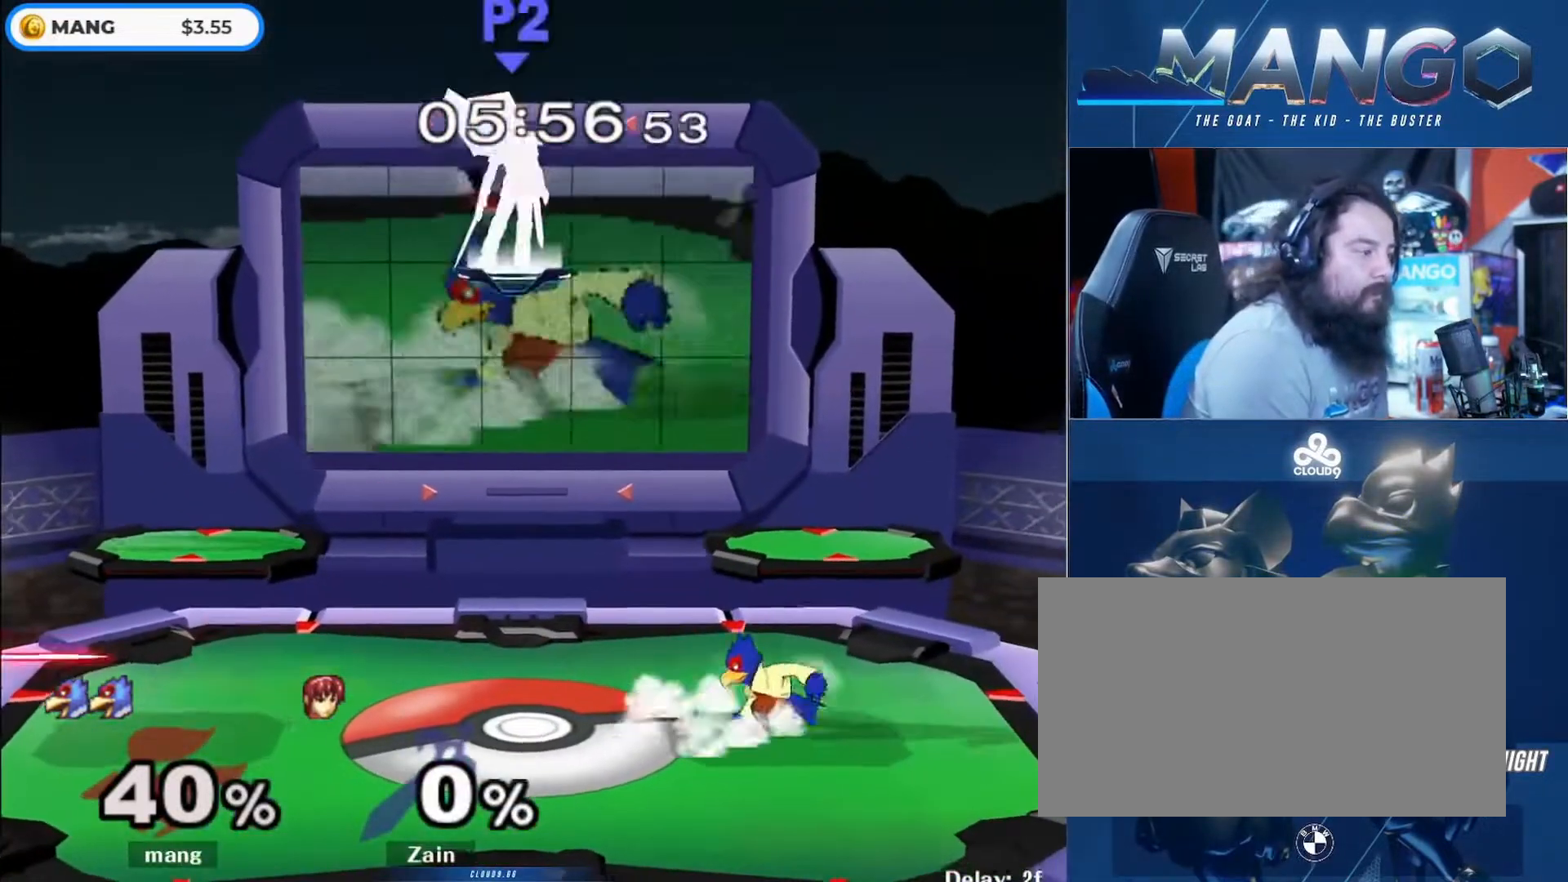
Gameplay with a controller (Nintendo layout); each line is a JSON object with the inputs held at the frame after it (dt_ms = milliseconds from this image to that frame). "events" lists button and stick changes between this image and that frame as [ms after this image, input, new state], when the widget could be followed in between. Not read: L3 R3.
{"dt_ms": 500, "buttons": [], "left_stick": "center", "right_stick": "center", "events": [[67, "L1", "up"], [133, "left_stick", "left"], [167, "Y", "down"], [233, "Y", "up"], [233, "left_stick", "down-right"], [267, "L1", "down"], [333, "left_stick", "center"], [433, "L1", "up"]]}
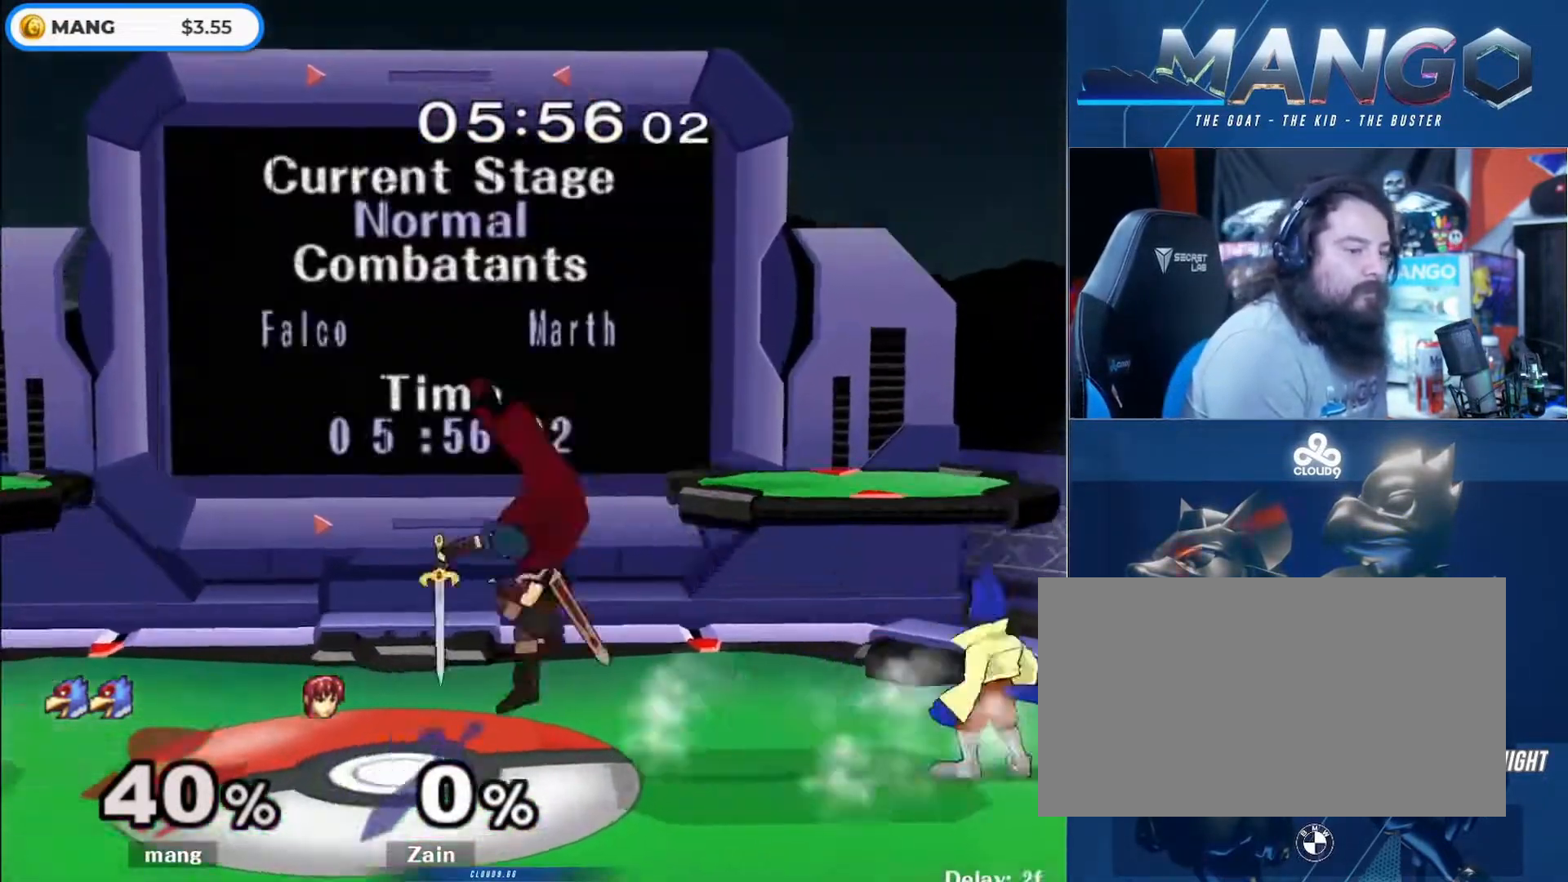
{"dt_ms": 500, "buttons": [], "left_stick": "left", "right_stick": "center", "events": [[33, "left_stick", "right"], [133, "left_stick", "center"], [433, "left_stick", "left"]]}
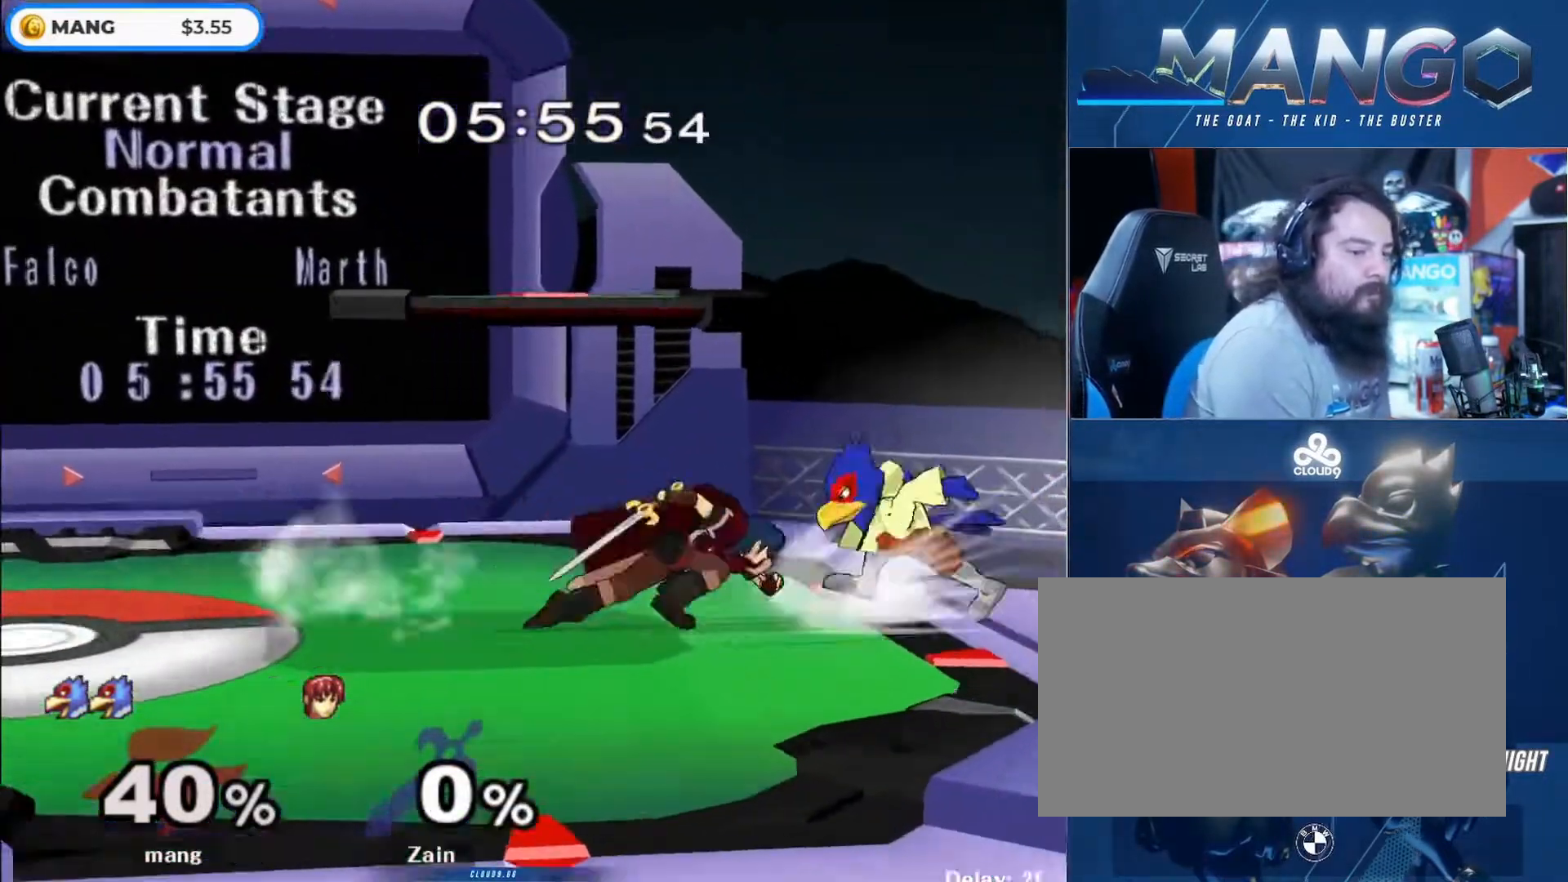
{"dt_ms": 500, "buttons": [], "left_stick": "left", "right_stick": "center", "events": [[167, "Y", "down"], [367, "Y", "up"]]}
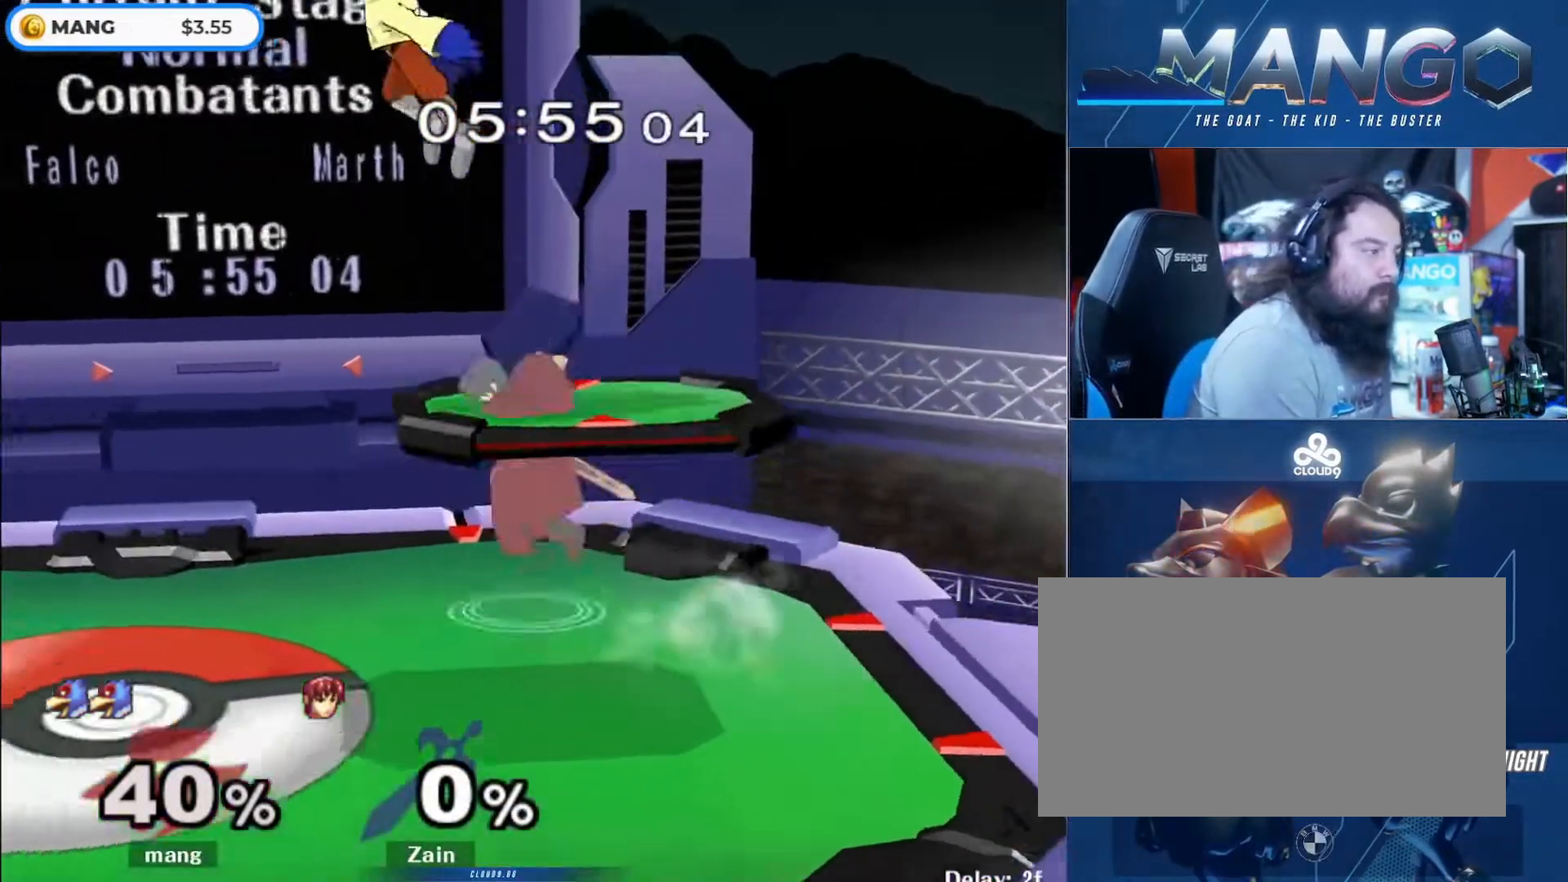
{"dt_ms": 500, "buttons": [], "left_stick": "left", "right_stick": "center"}
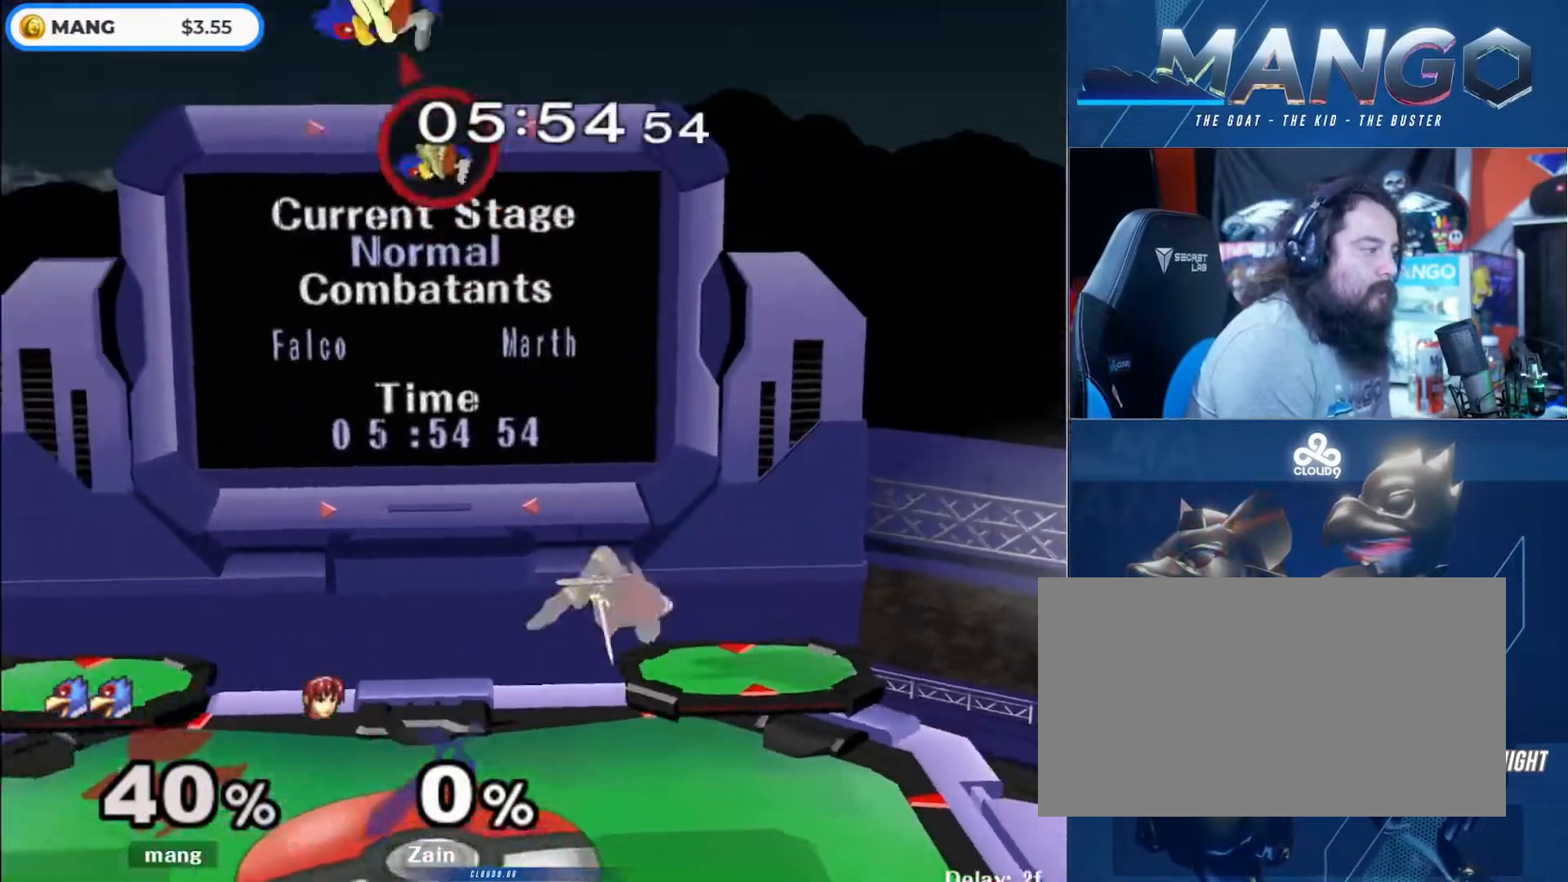
{"dt_ms": 500, "buttons": ["B"], "left_stick": "center", "right_stick": "center", "events": [[100, "left_stick", "down"], [267, "left_stick", "center"], [300, "B", "down"], [400, "left_stick", "down"], [500, "left_stick", "center"]]}
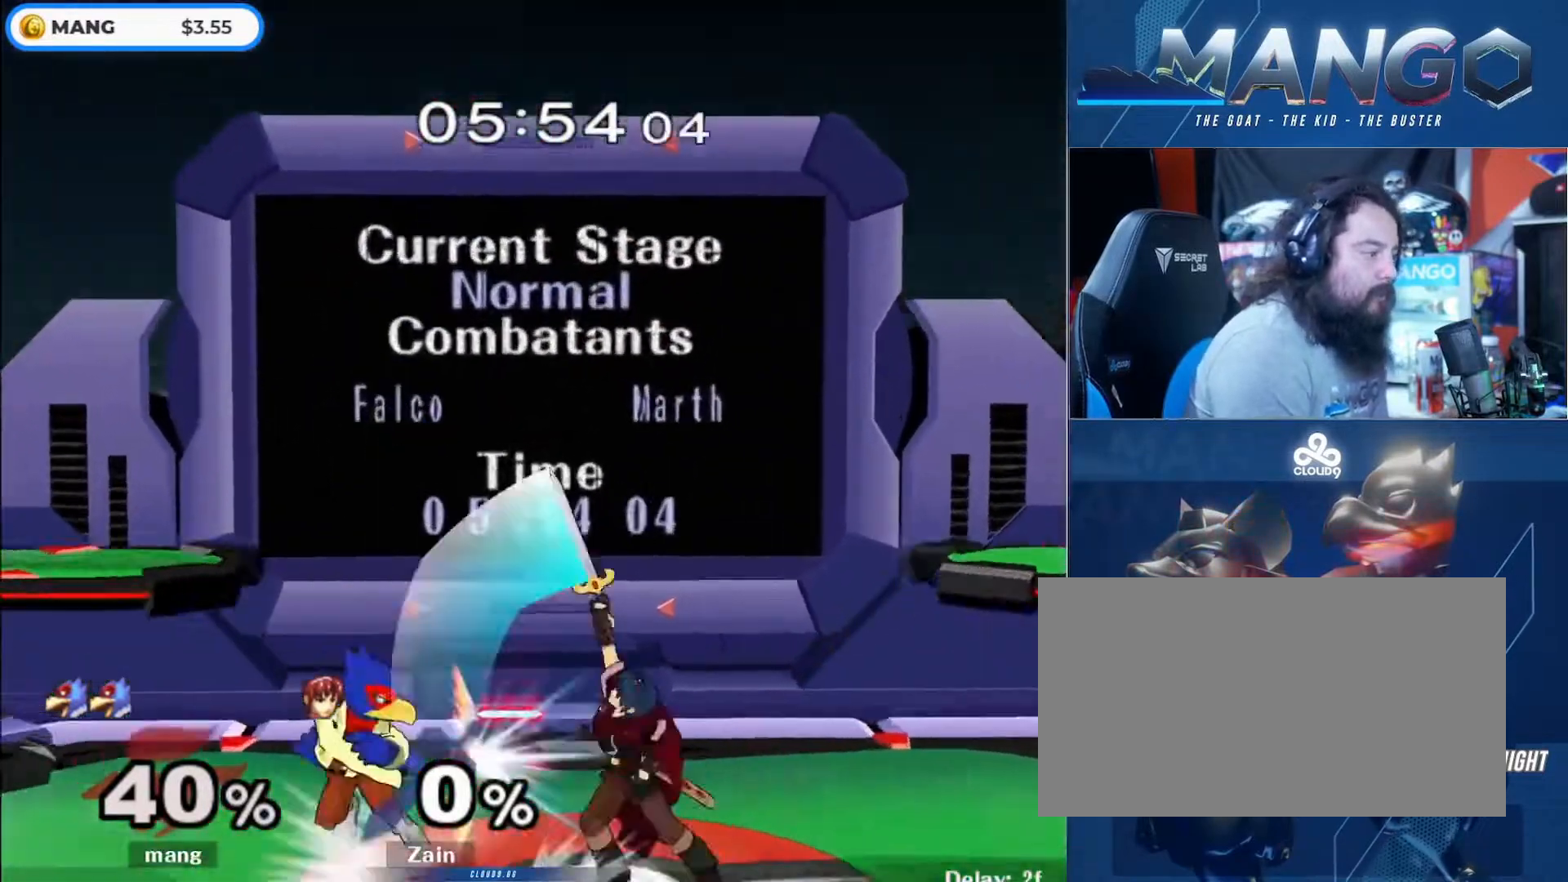
{"dt_ms": 500, "buttons": ["A"], "left_stick": "right", "right_stick": "center", "events": [[33, "B", "up"], [133, "left_stick", "right"], [167, "Y", "down"], [200, "Y", "up"], [267, "left_stick", "center"], [300, "A", "down"], [400, "left_stick", "right"], [433, "A", "up"], [467, "A", "down"]]}
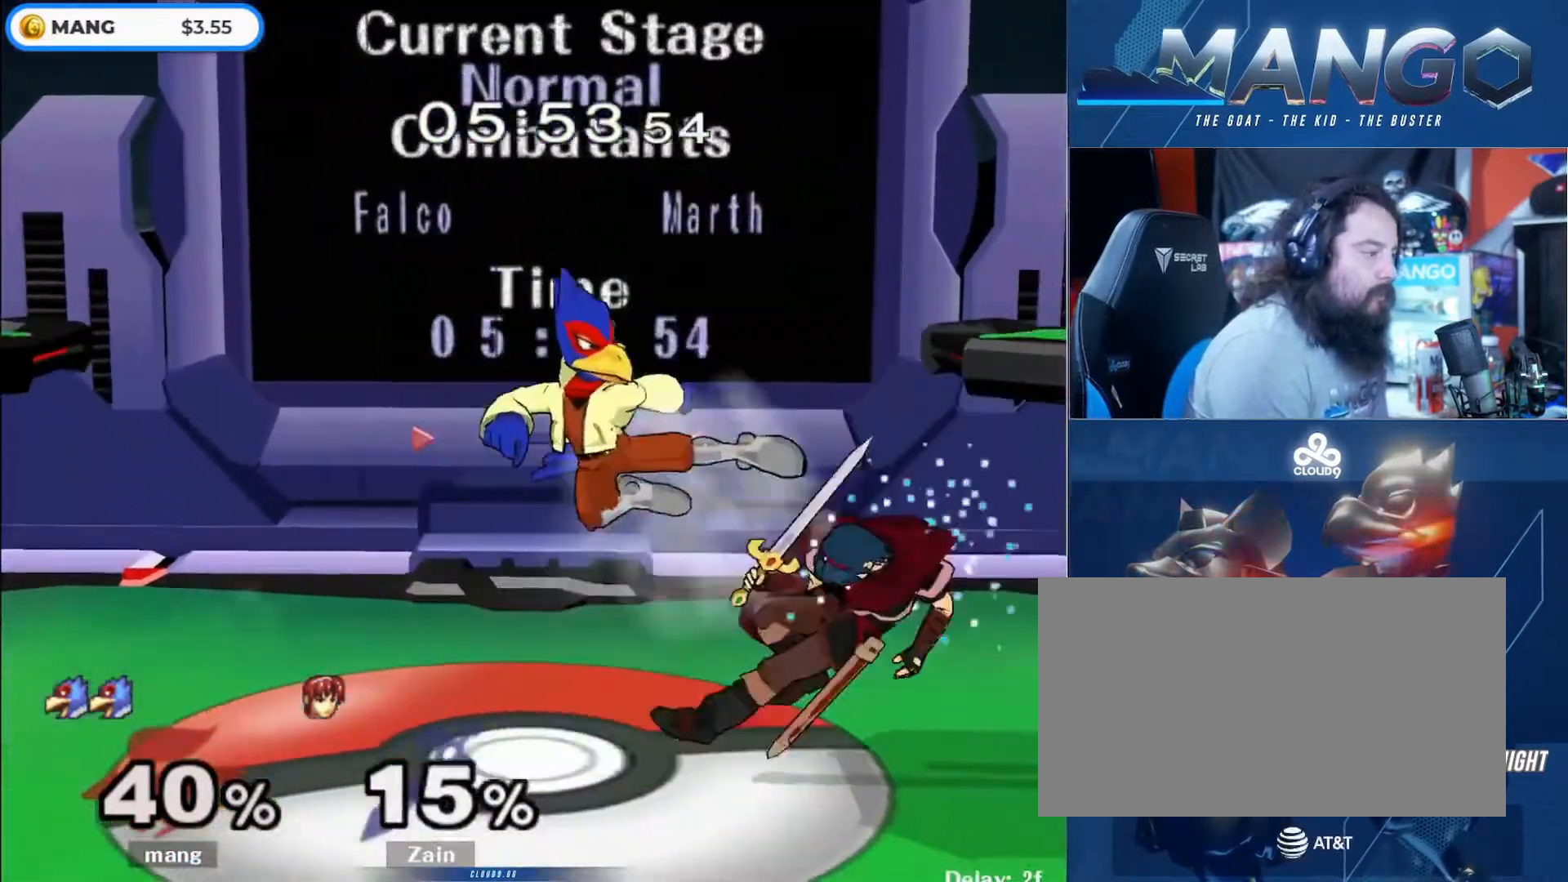
{"dt_ms": 500, "buttons": ["L1"], "left_stick": "down-right", "right_stick": "center", "events": [[33, "L1", "down"], [33, "left_stick", "down"], [167, "A", "up"], [167, "L1", "up"], [267, "B", "down"], [333, "B", "up"], [367, "Y", "down"], [433, "left_stick", "down-right"], [467, "L1", "down"], [500, "Y", "up"]]}
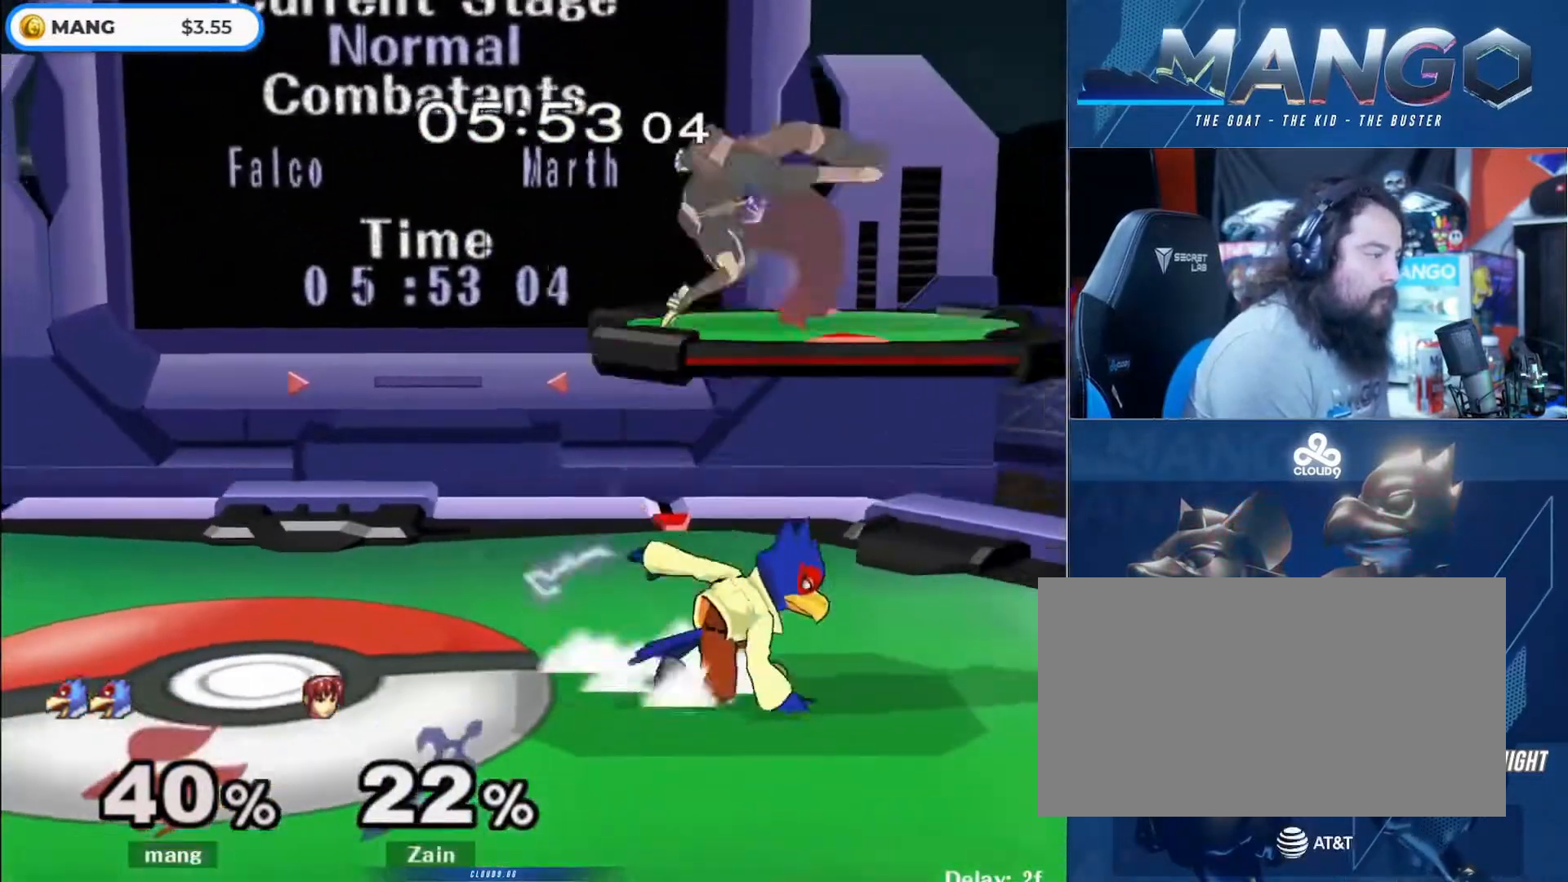
{"dt_ms": 500, "buttons": [], "left_stick": "right", "right_stick": "center", "events": [[67, "left_stick", "center"], [100, "L1", "up"], [167, "Y", "down"], [233, "Y", "up"], [267, "Y", "down"], [400, "left_stick", "right"], [500, "Y", "up"]]}
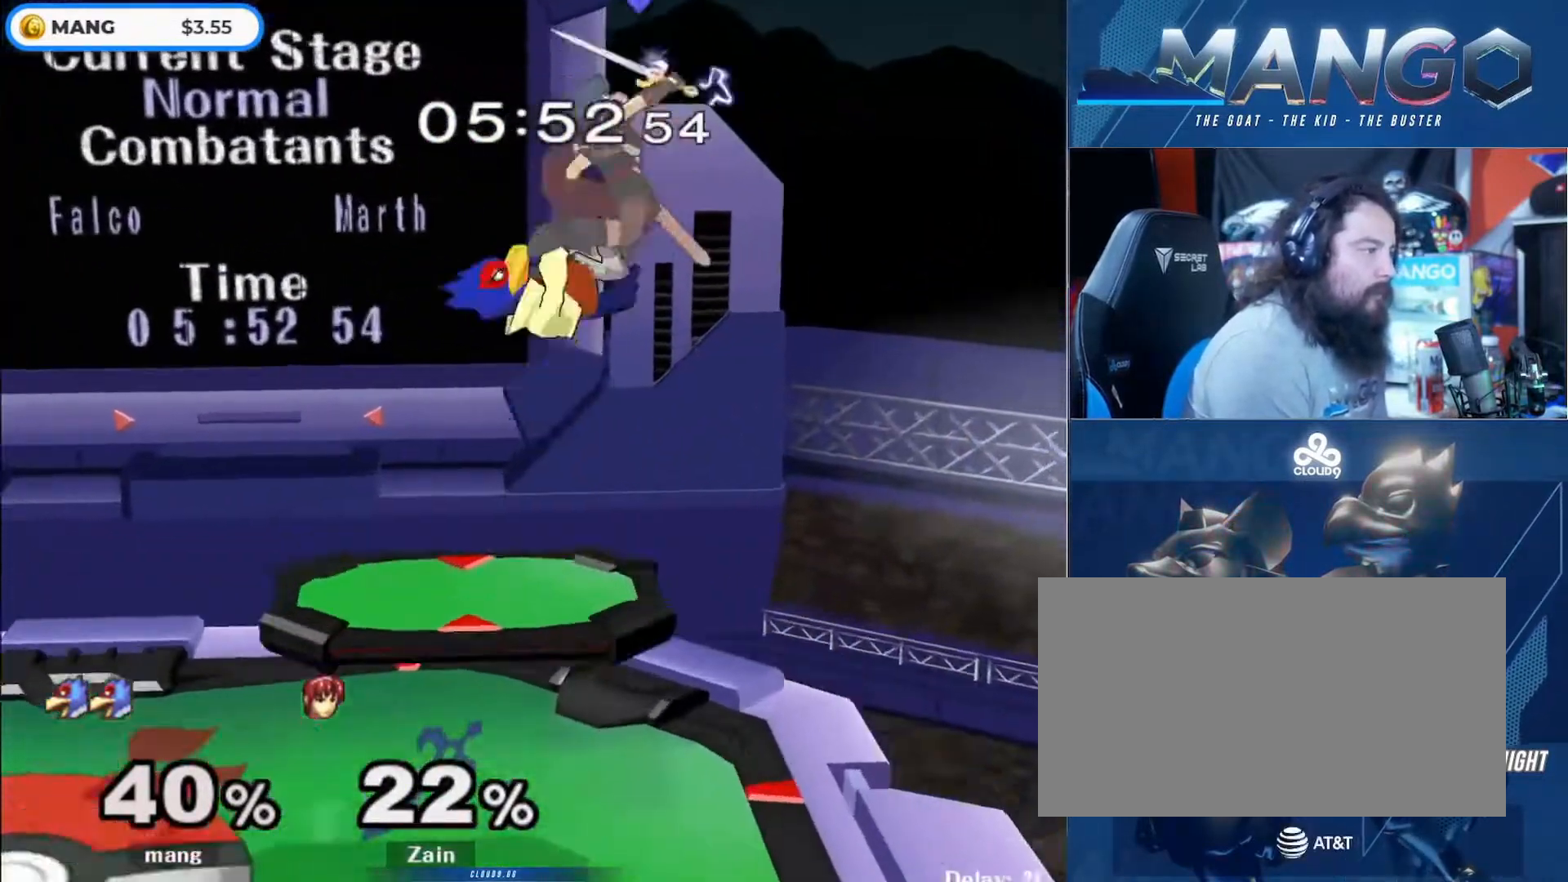
{"dt_ms": 500, "buttons": [], "left_stick": "center", "right_stick": "center", "events": [[67, "left_stick", "up-left"], [133, "right_stick", "down"], [200, "left_stick", "down"], [267, "left_stick", "right"], [300, "L1", "down"], [400, "left_stick", "center"], [400, "right_stick", "center"], [433, "L1", "up"]]}
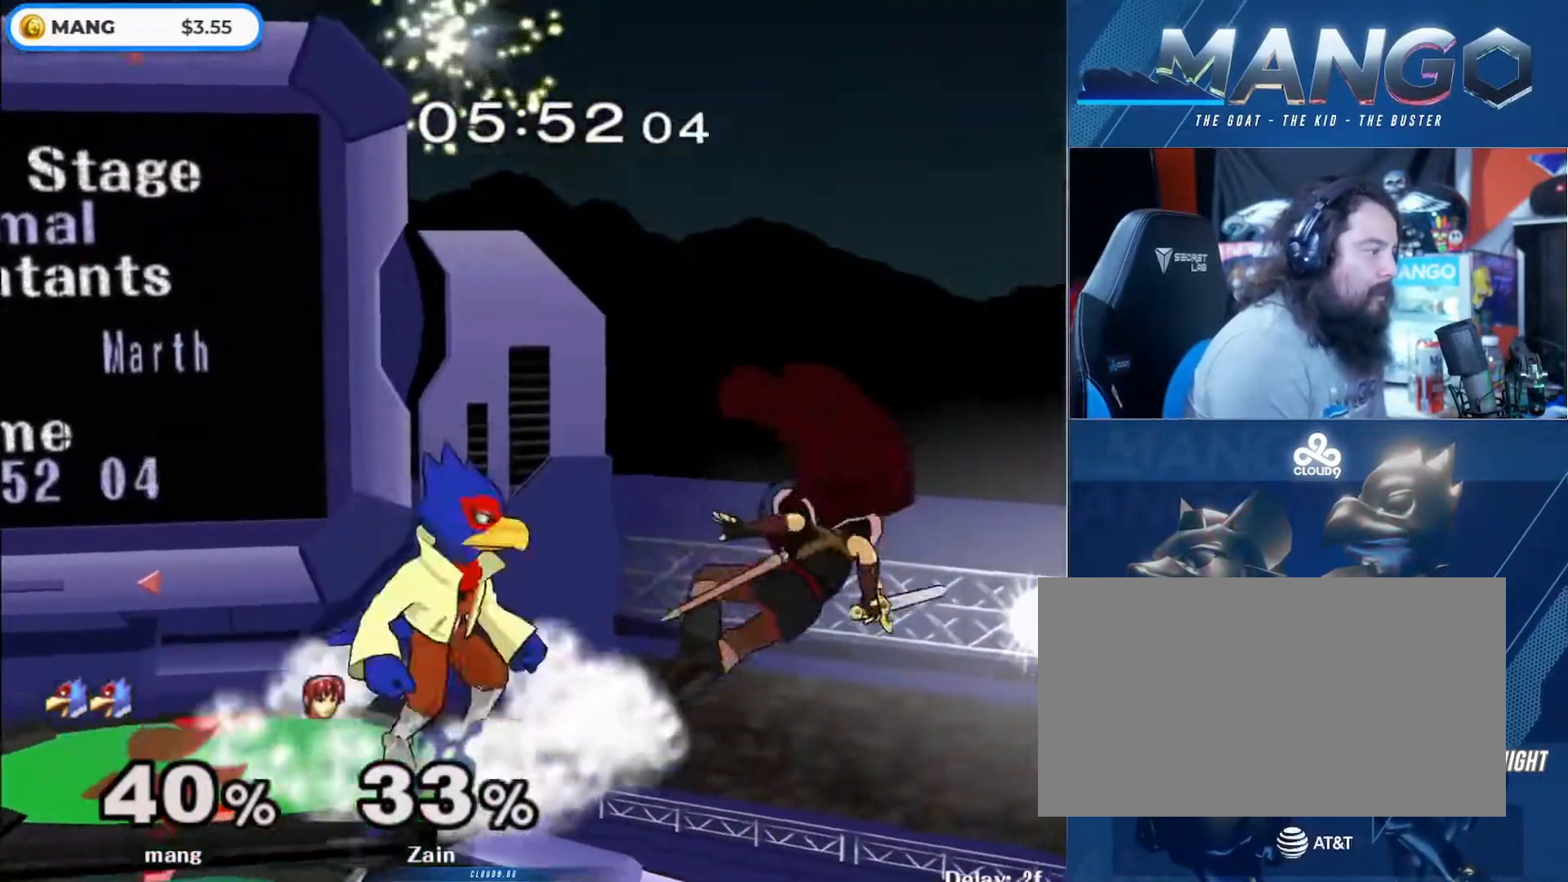
{"dt_ms": 500, "buttons": [], "left_stick": "down", "right_stick": "center", "events": [[33, "left_stick", "right"], [100, "right_stick", "up"], [200, "right_stick", "center"], [267, "L1", "down"], [300, "left_stick", "down"], [400, "L1", "up"]]}
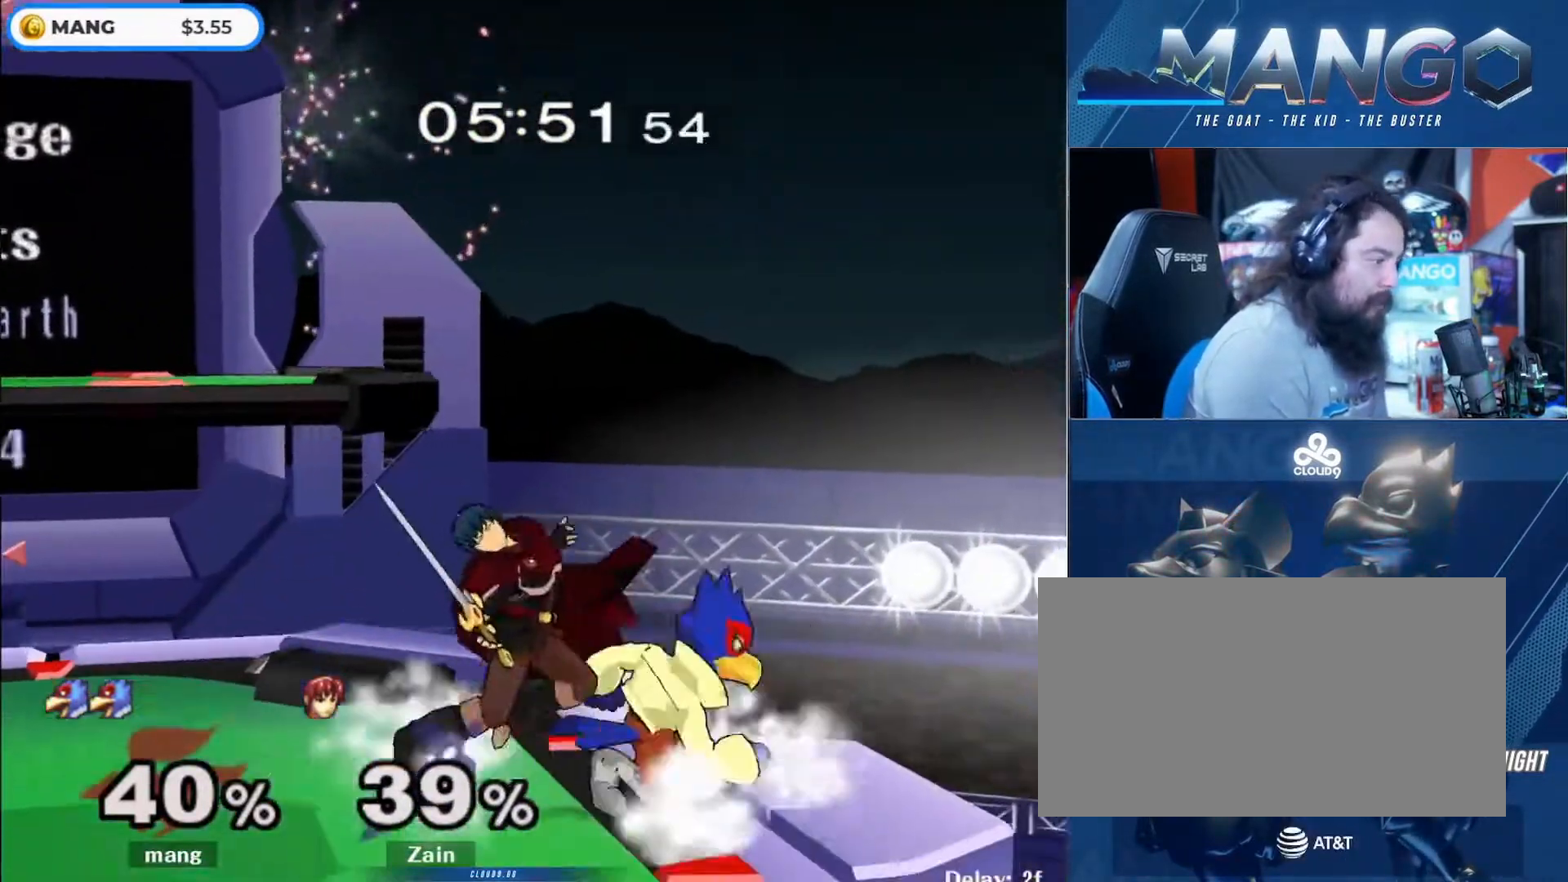
{"dt_ms": 500, "buttons": ["Y"], "left_stick": "left", "right_stick": "center", "events": [[67, "B", "down"], [133, "B", "up"], [200, "Y", "down"], [267, "L1", "down"], [267, "Y", "up"], [267, "left_stick", "down-left"], [400, "L1", "up"], [400, "left_stick", "center"], [467, "left_stick", "left"], [500, "Y", "down"]]}
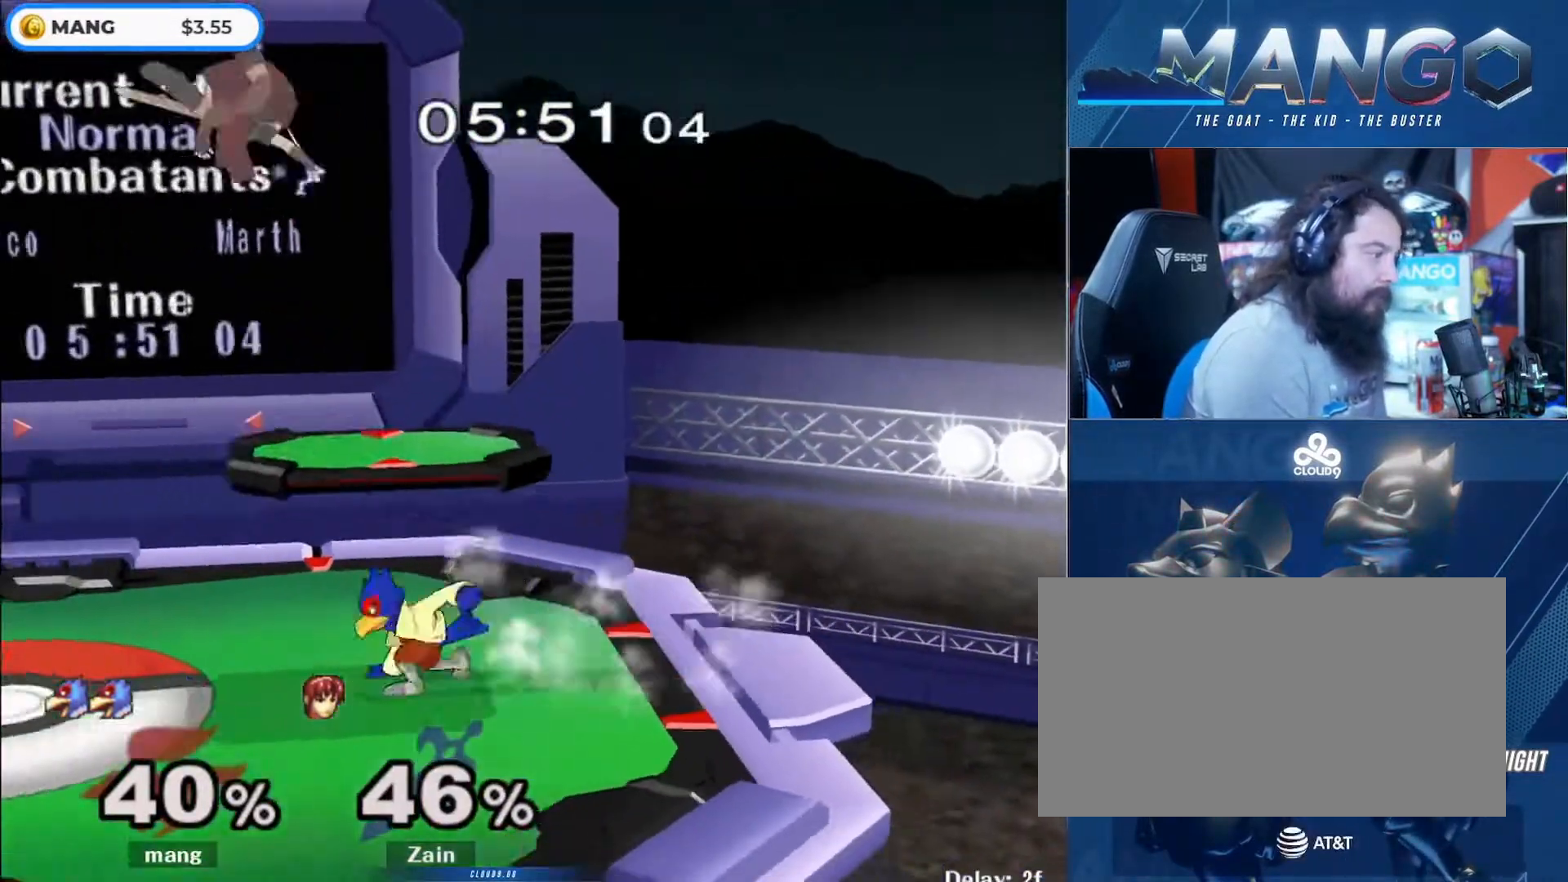
{"dt_ms": 1000, "buttons": [], "left_stick": "left", "right_stick": "center"}
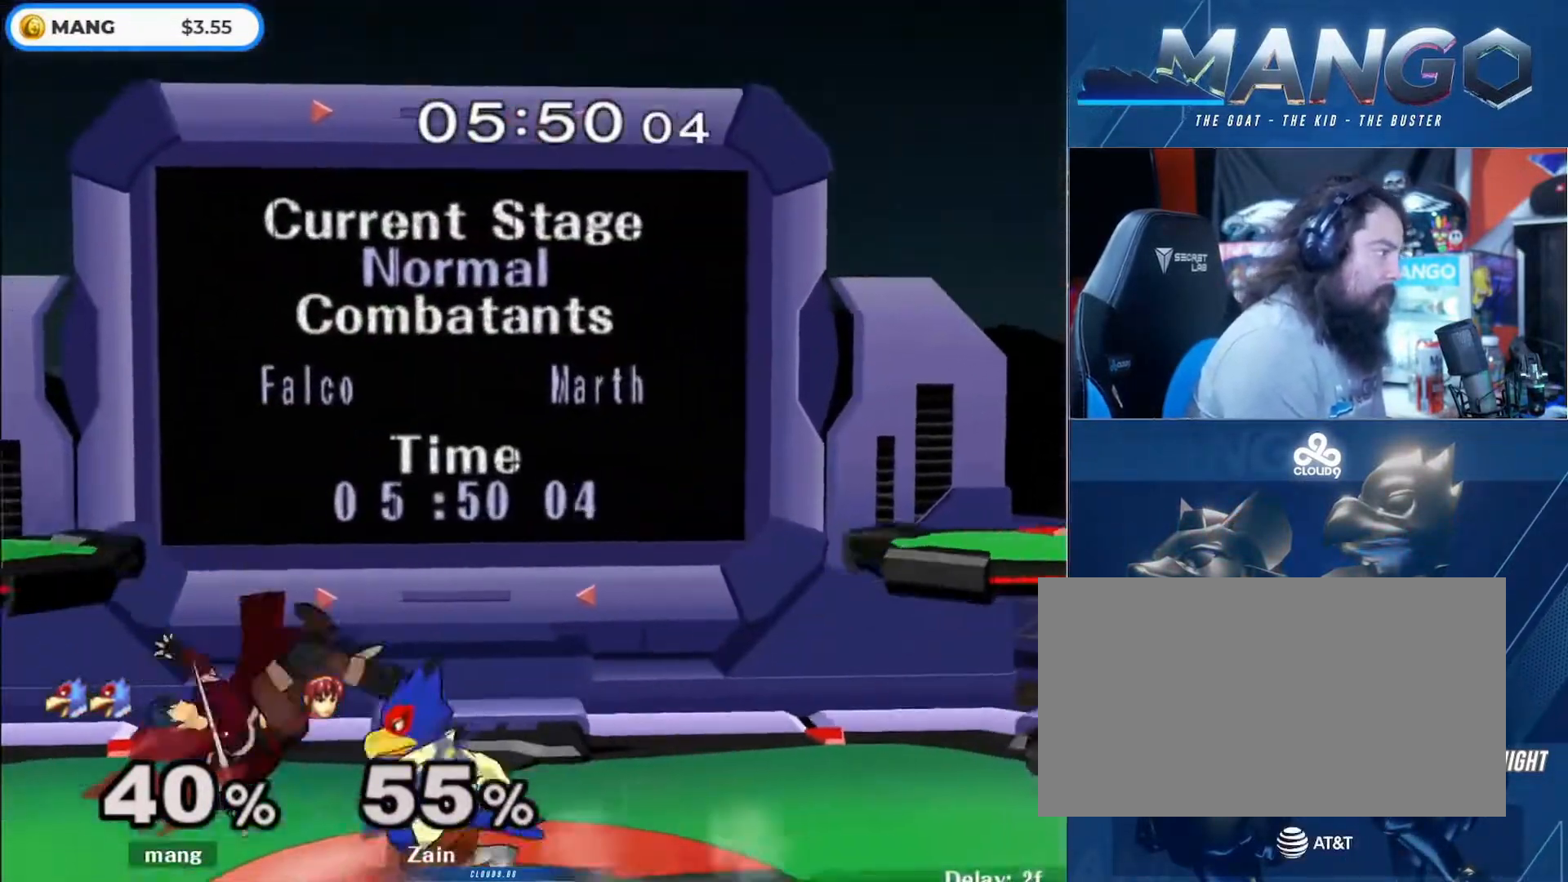
{"dt_ms": 500, "buttons": [], "left_stick": "left", "right_stick": "center", "events": [[33, "left_stick", "down"], [67, "B", "down"], [167, "B", "up"], [200, "Y", "down"], [300, "L1", "down"], [300, "Y", "up"], [400, "left_stick", "center"], [467, "L1", "up"], [500, "left_stick", "left"]]}
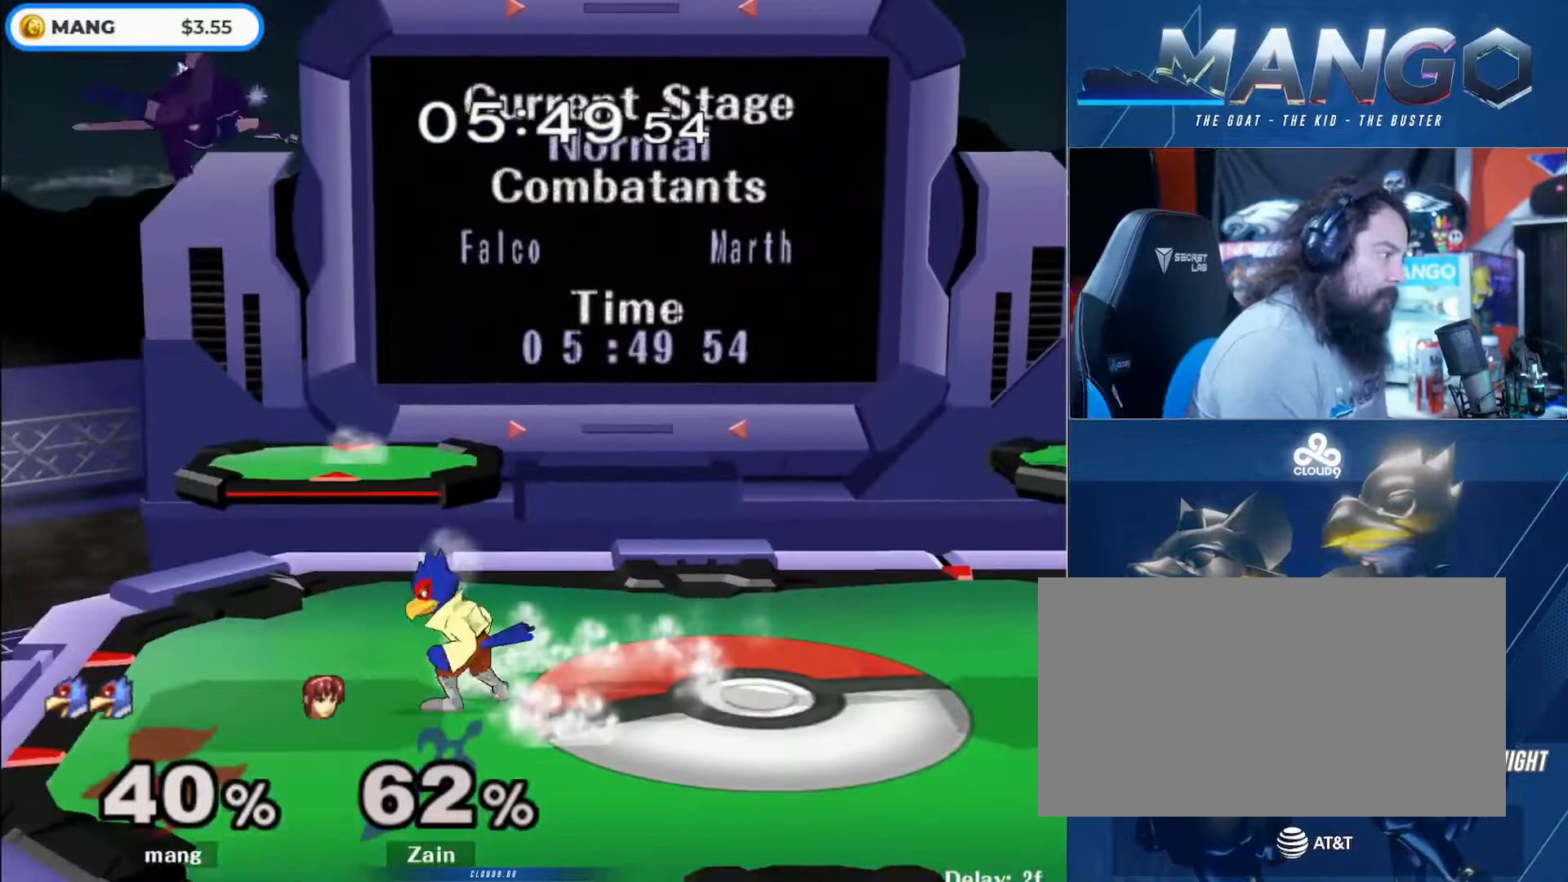
{"dt_ms": 500, "buttons": ["A", "Y"], "left_stick": "right", "right_stick": "center", "events": [[133, "Y", "down"], [233, "left_stick", "down"], [267, "A", "down"], [367, "left_stick", "left"], [500, "left_stick", "right"]]}
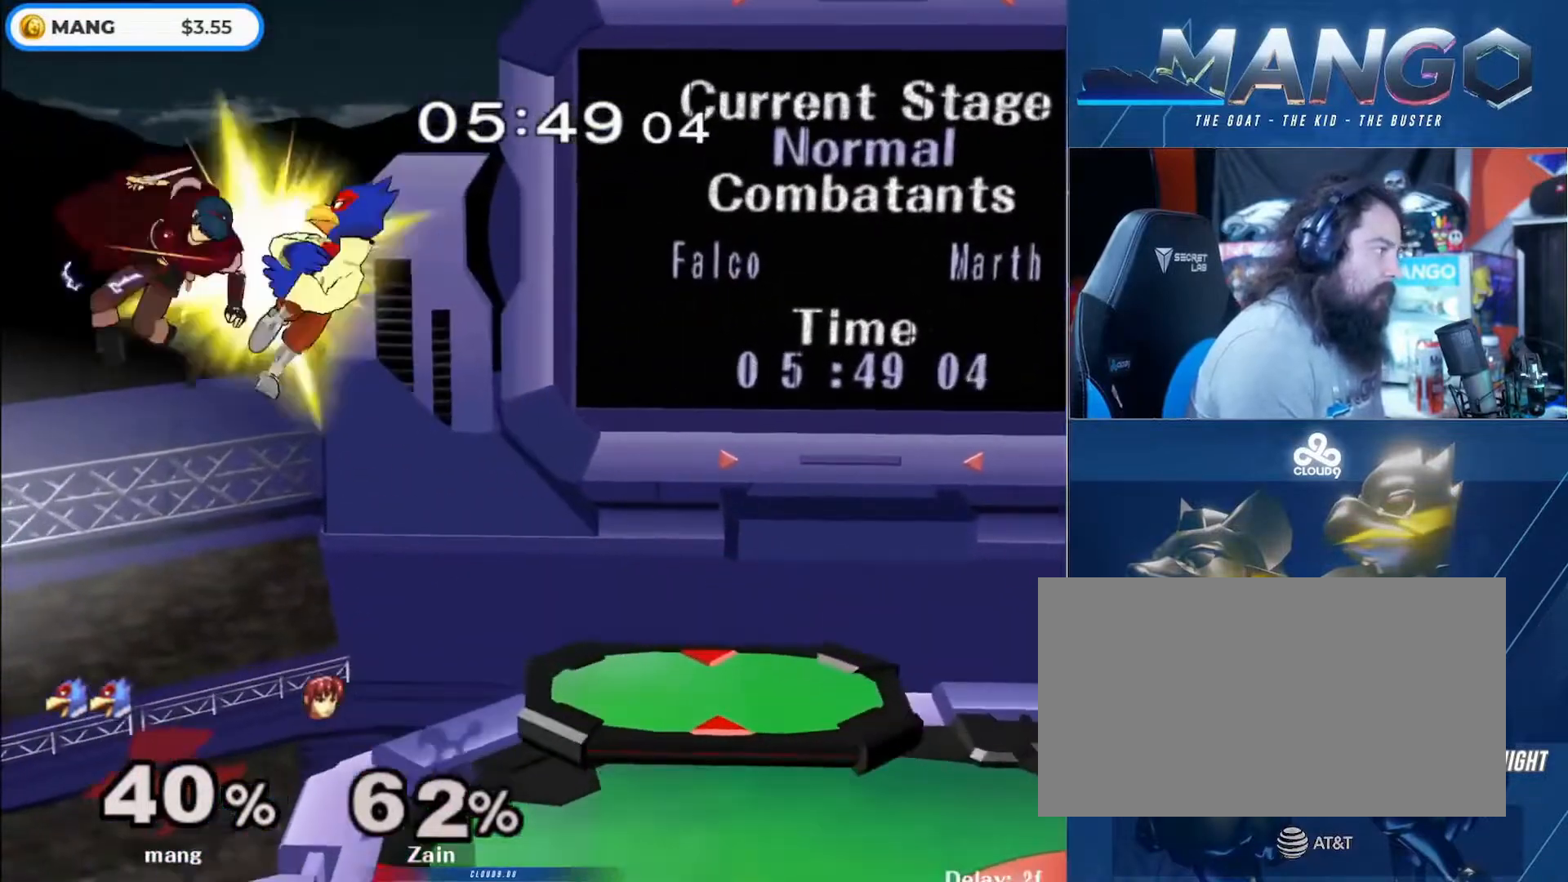
{"dt_ms": 500, "buttons": [], "left_stick": "left", "right_stick": "center", "events": [[333, "left_stick", "left"], [433, "A", "up"], [433, "Y", "up"]]}
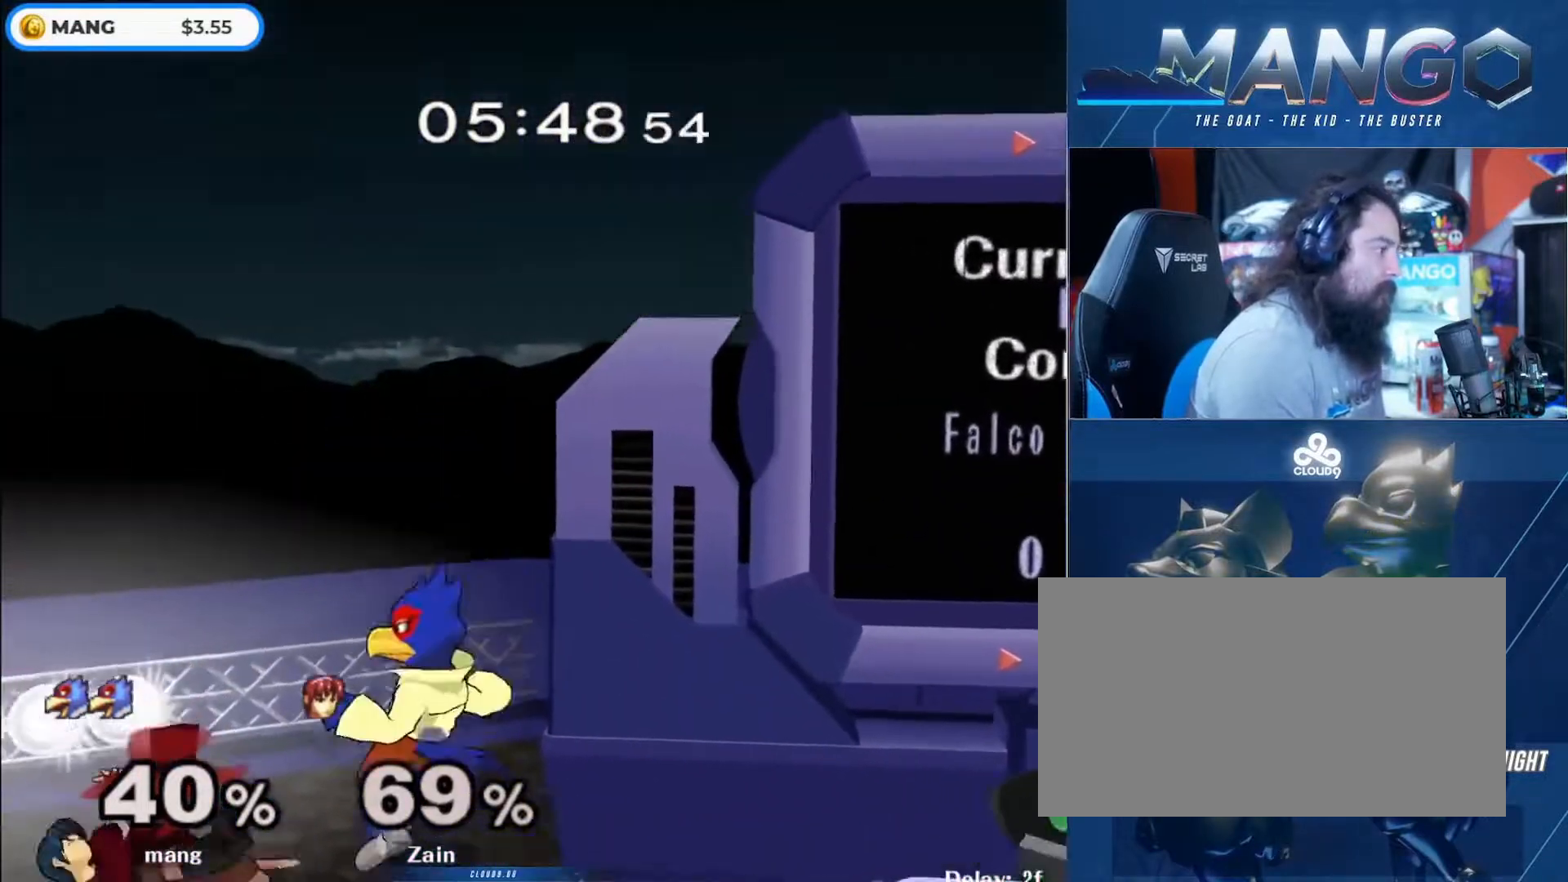
{"dt_ms": 500, "buttons": ["A", "Y", "R1"], "left_stick": "right", "right_stick": "center", "events": [[200, "left_stick", "down"], [233, "B", "down"], [267, "B", "up"], [333, "Y", "down"], [367, "A", "down"], [400, "R1", "down"], [400, "left_stick", "right"]]}
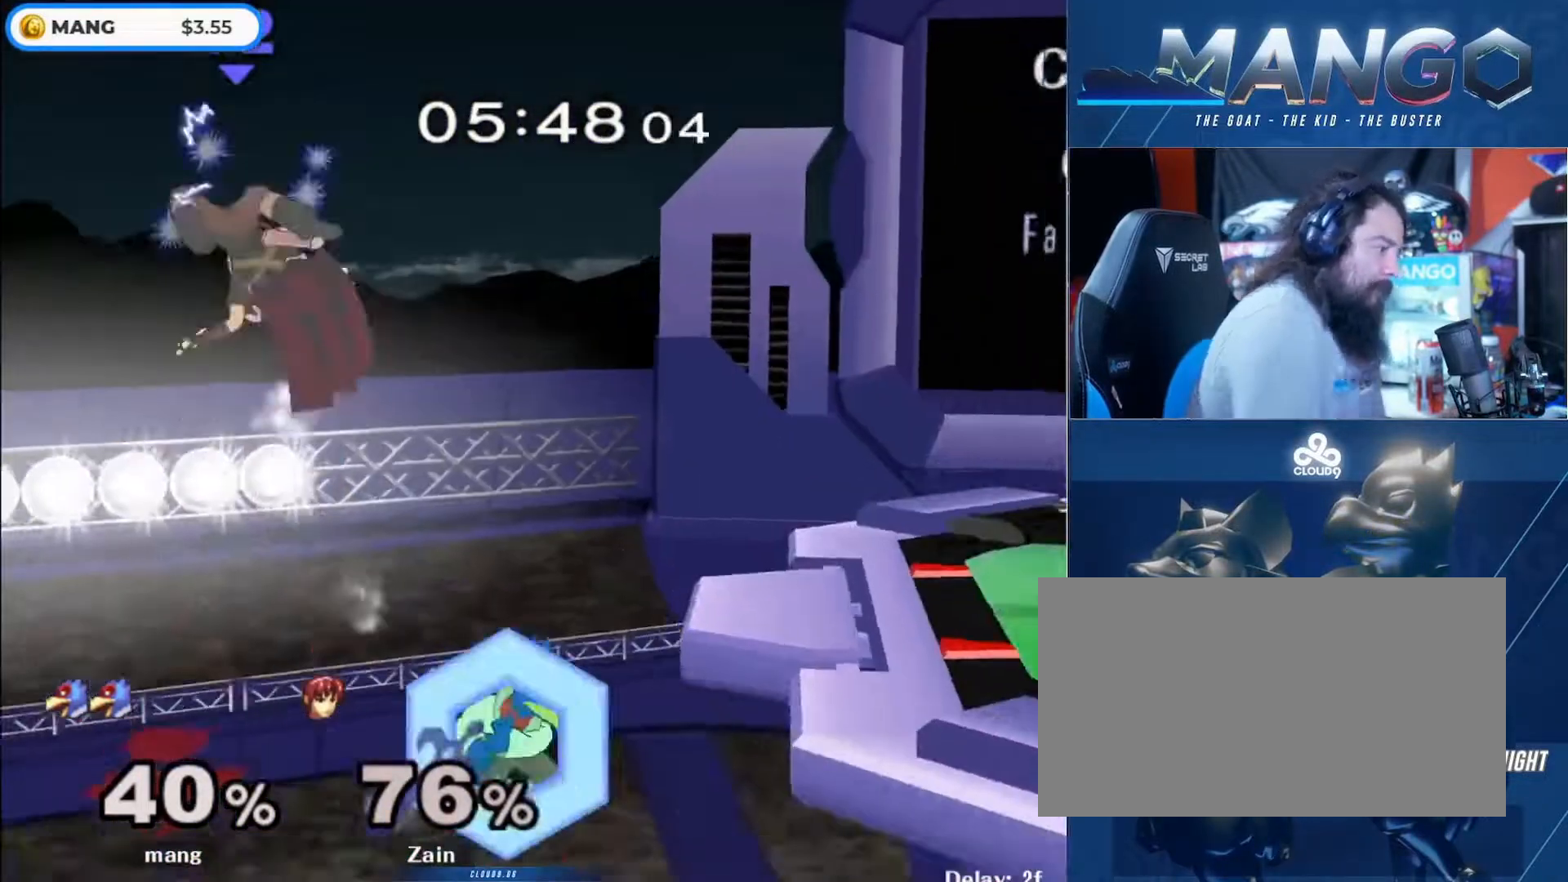
{"dt_ms": 500, "buttons": ["Y"], "left_stick": "right", "right_stick": "center", "events": [[33, "R1", "up"], [233, "A", "up"], [233, "Y", "up"], [333, "left_stick", "center"], [400, "left_stick", "right"], [500, "Y", "down"]]}
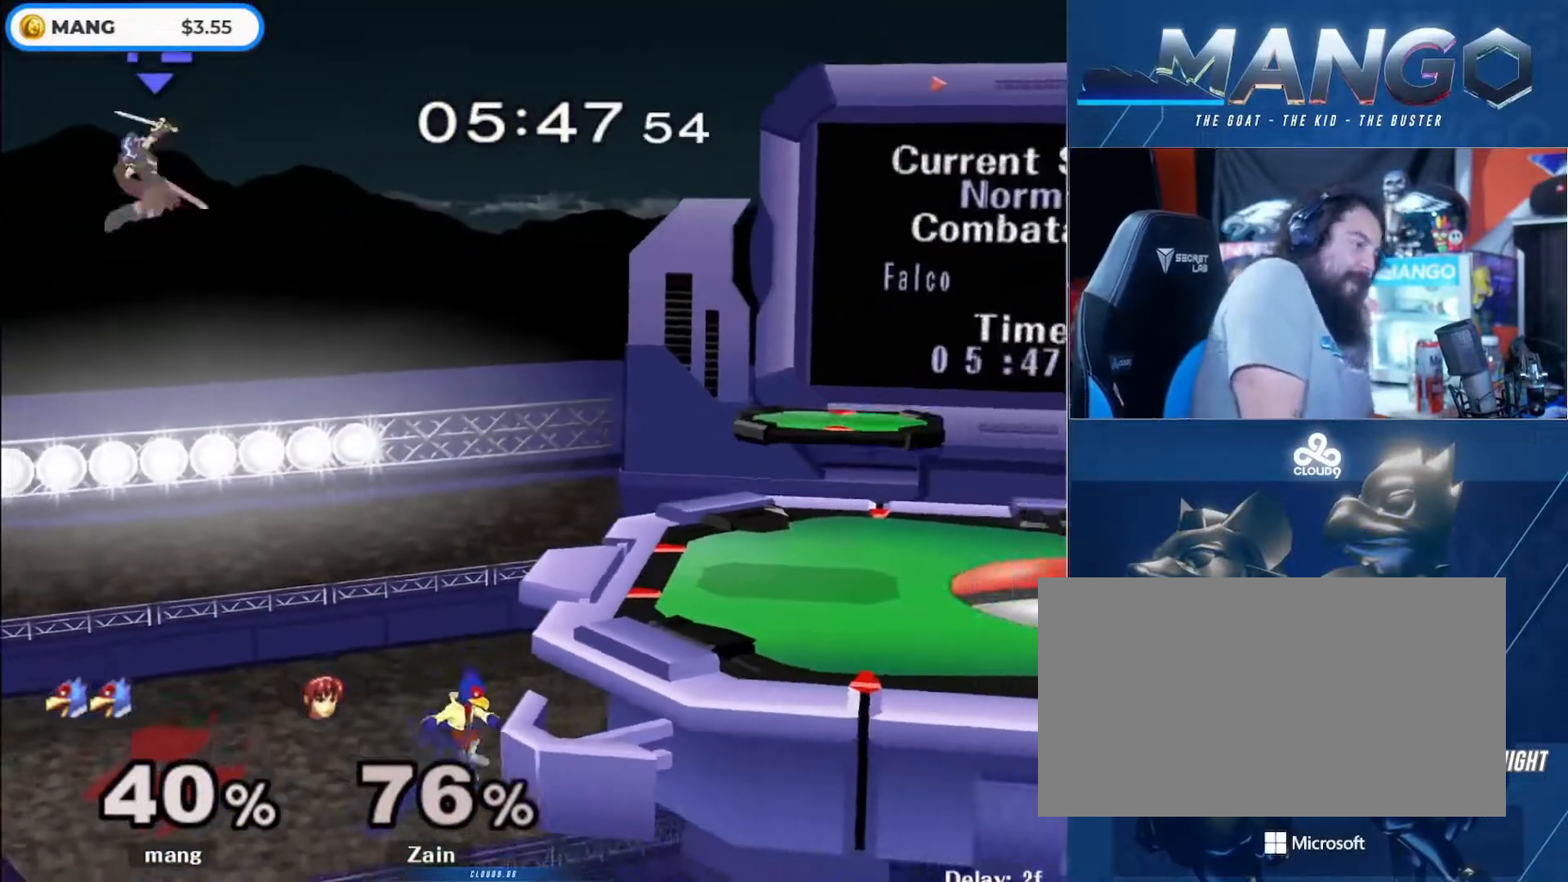
{"dt_ms": 500, "buttons": ["L1"], "left_stick": "down", "right_stick": "center", "events": [[367, "Y", "up"], [433, "L1", "down"], [433, "left_stick", "down"]]}
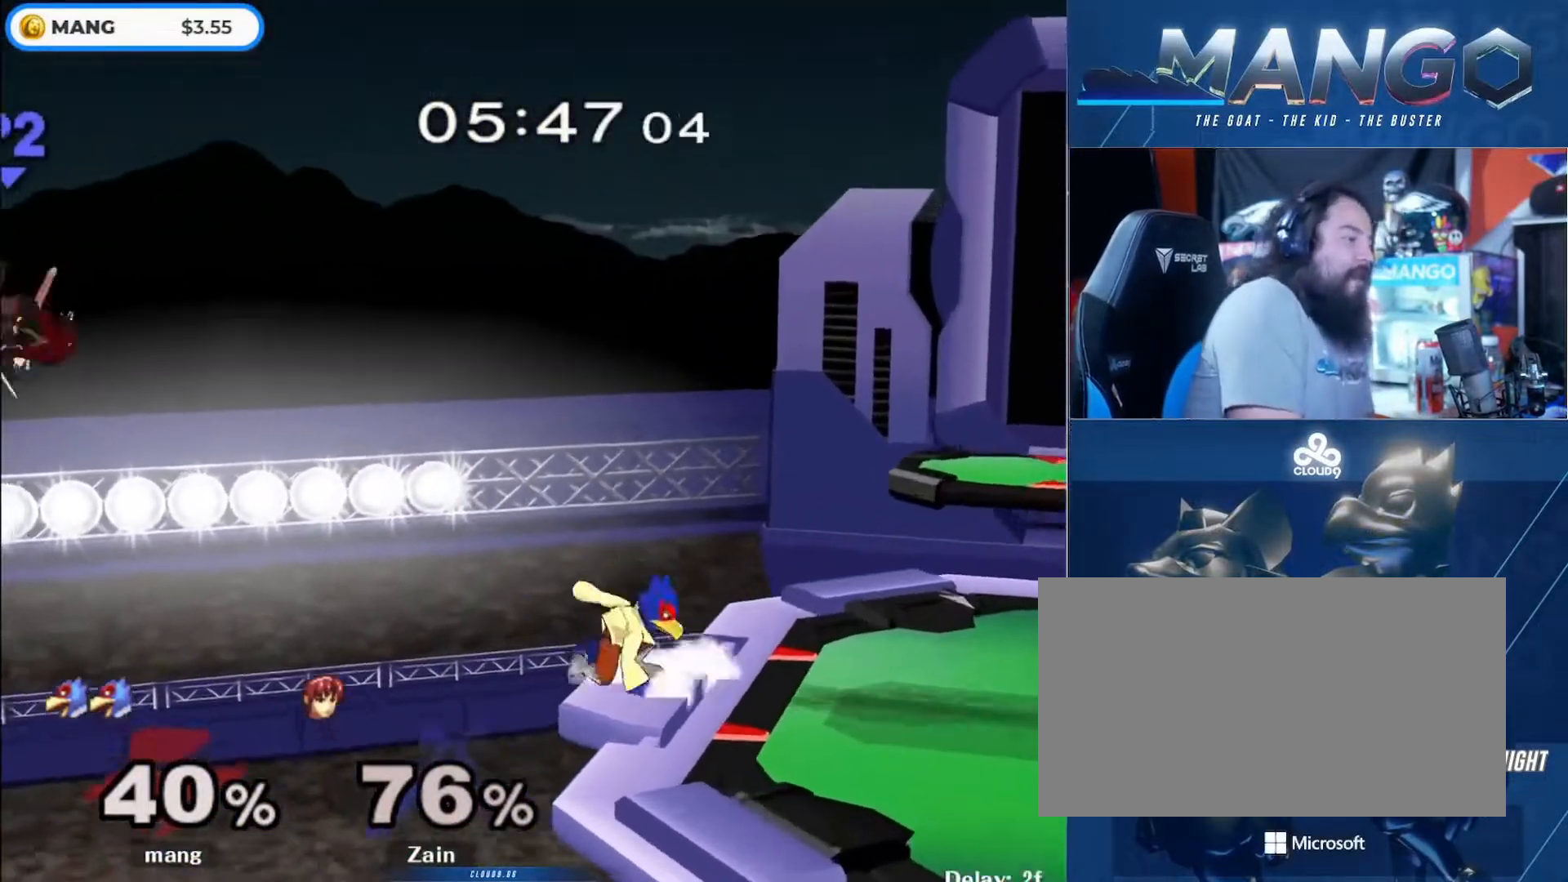
{"dt_ms": 500, "buttons": ["Y"], "left_stick": "right", "right_stick": "center", "events": [[100, "L1", "up"], [300, "left_stick", "right"], [367, "Y", "down"]]}
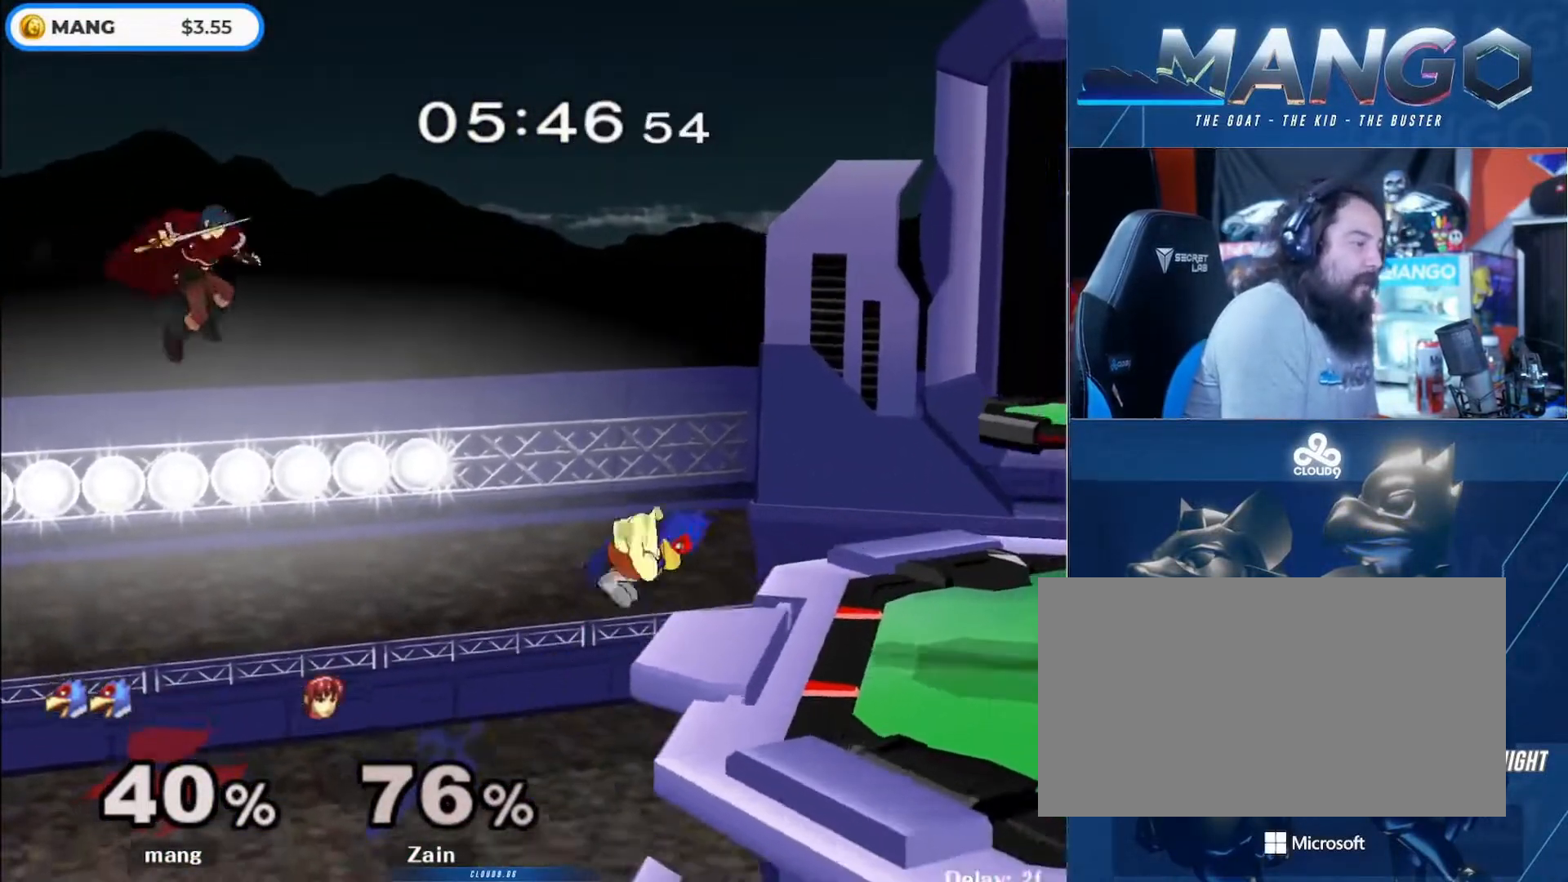
{"dt_ms": 500, "buttons": [], "left_stick": "down", "right_stick": "center", "events": [[167, "left_stick", "up-left"], [200, "Y", "up"], [267, "left_stick", "down"], [367, "L1", "down"], [467, "L1", "up"]]}
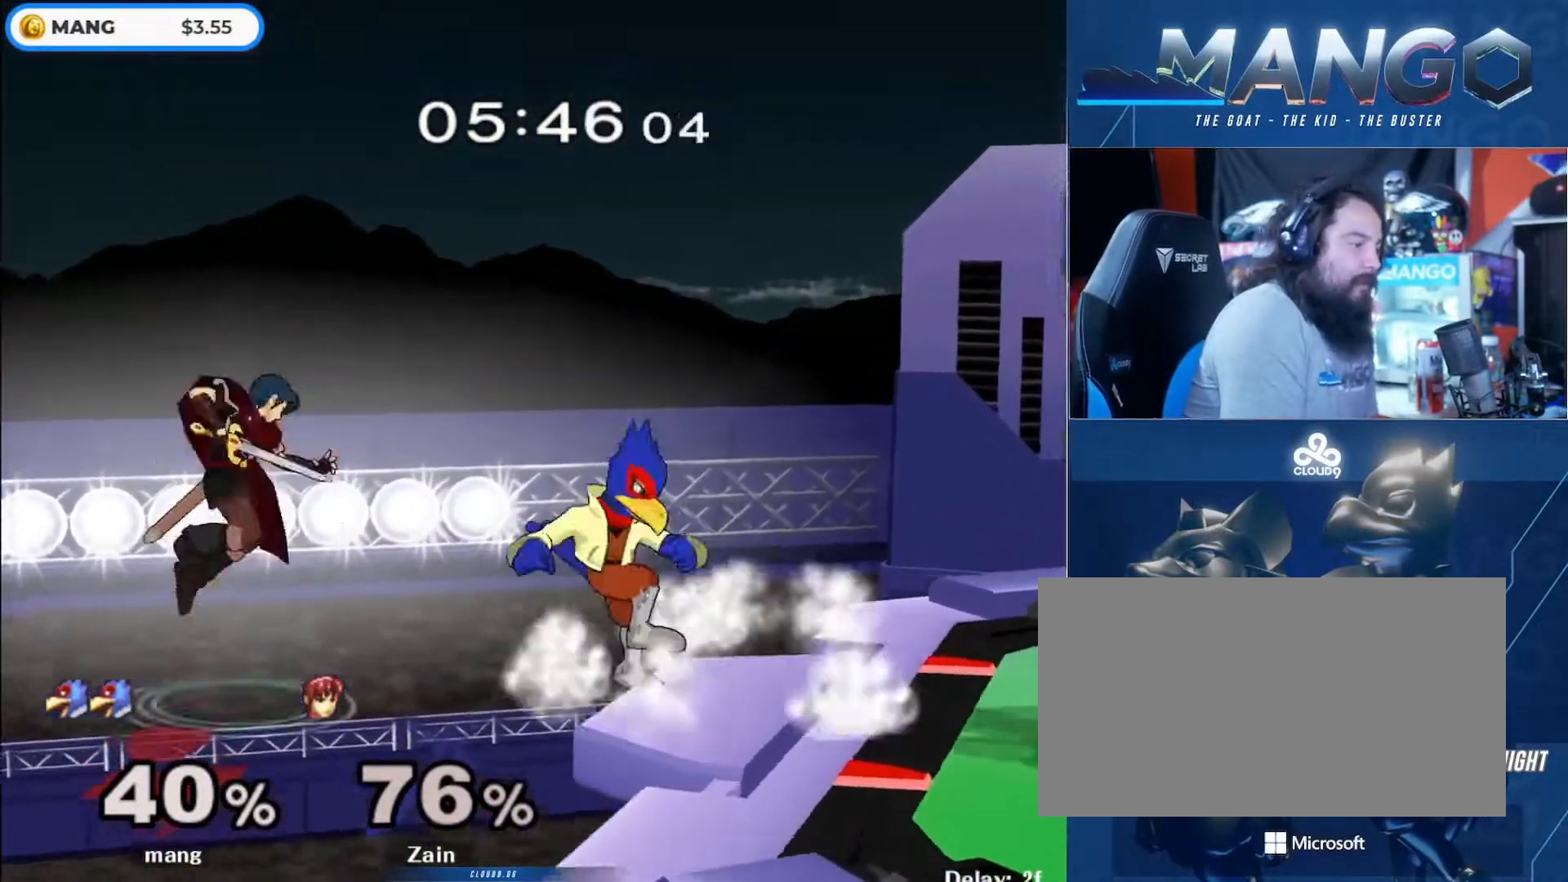
{"dt_ms": 500, "buttons": [], "left_stick": "right", "right_stick": "center", "events": [[33, "left_stick", "center"], [100, "left_stick", "down"], [233, "Y", "down"], [433, "Y", "up"], [433, "left_stick", "right"]]}
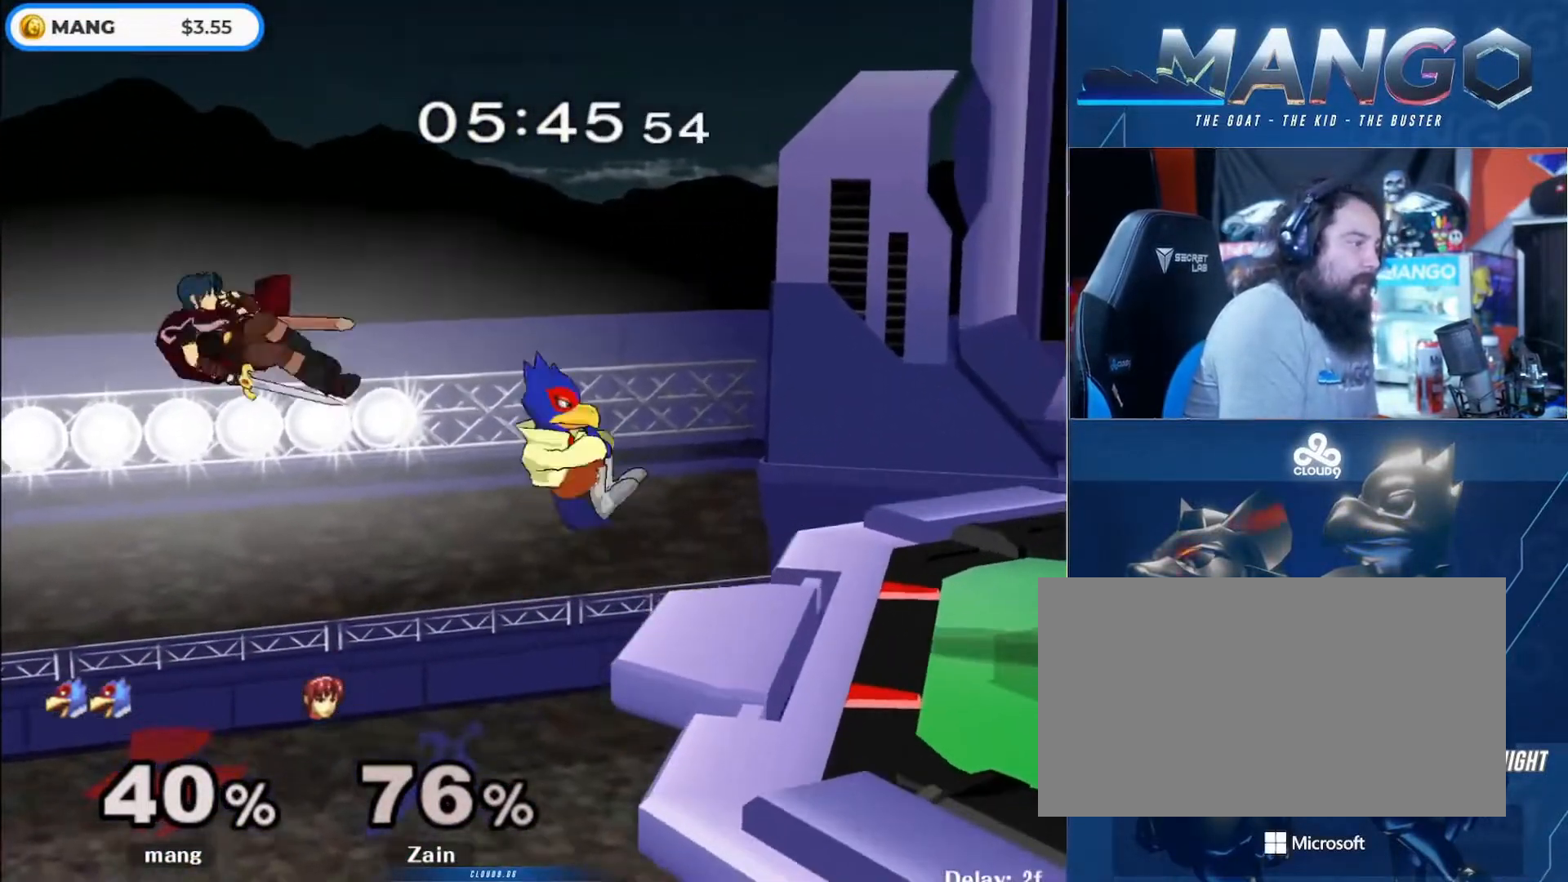
{"dt_ms": 500, "buttons": [], "left_stick": "center", "right_stick": "center", "events": [[133, "left_stick", "down-left"], [233, "left_stick", "left"], [433, "left_stick", "center"]]}
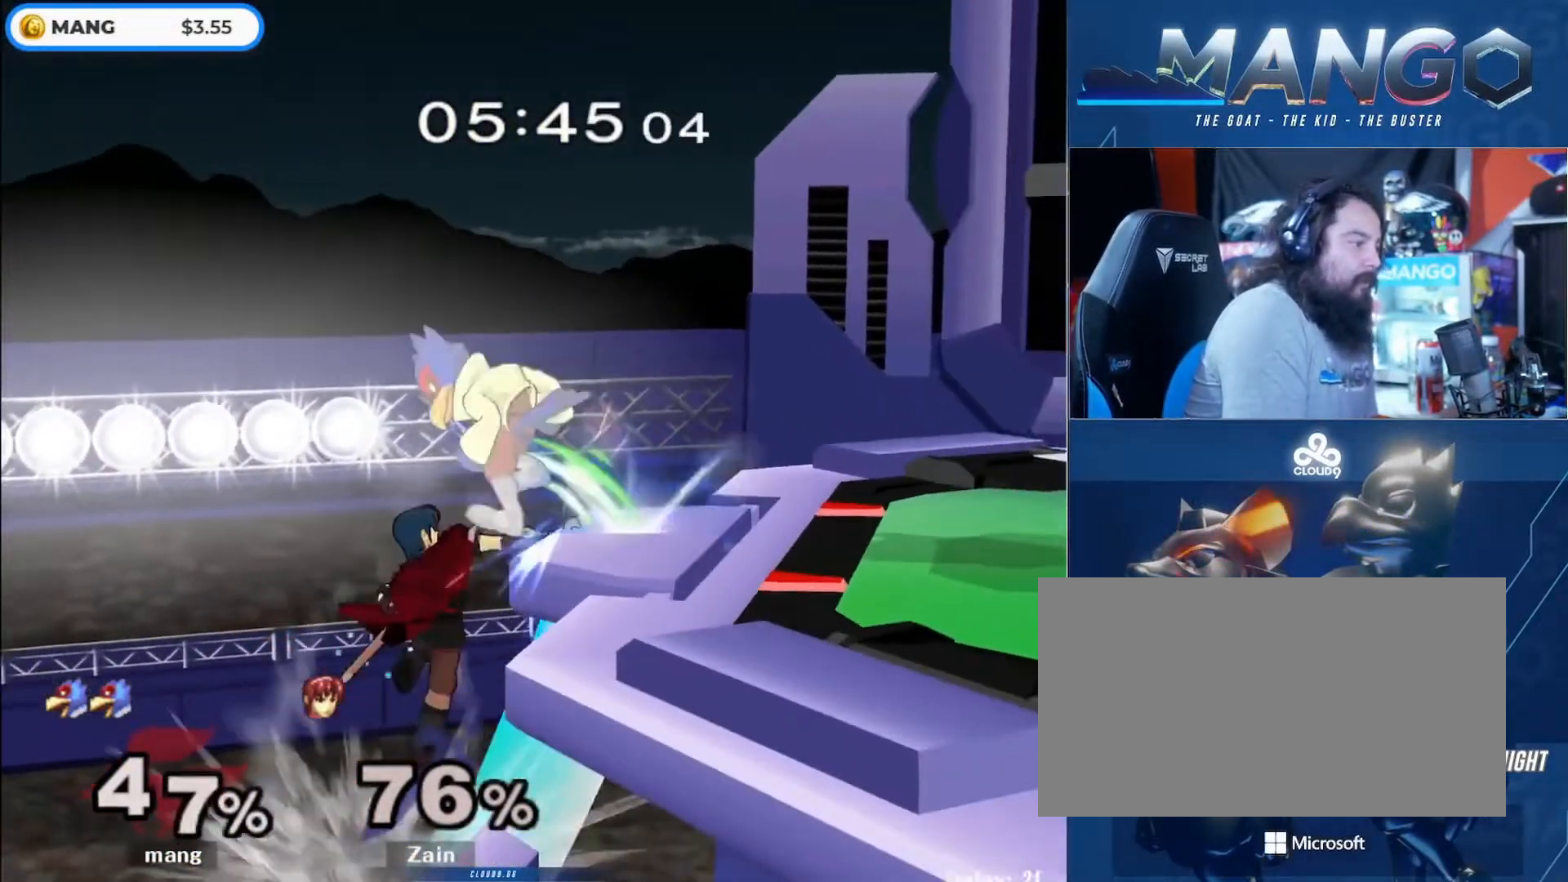
{"dt_ms": 500, "buttons": [], "left_stick": "center", "right_stick": "center", "events": []}
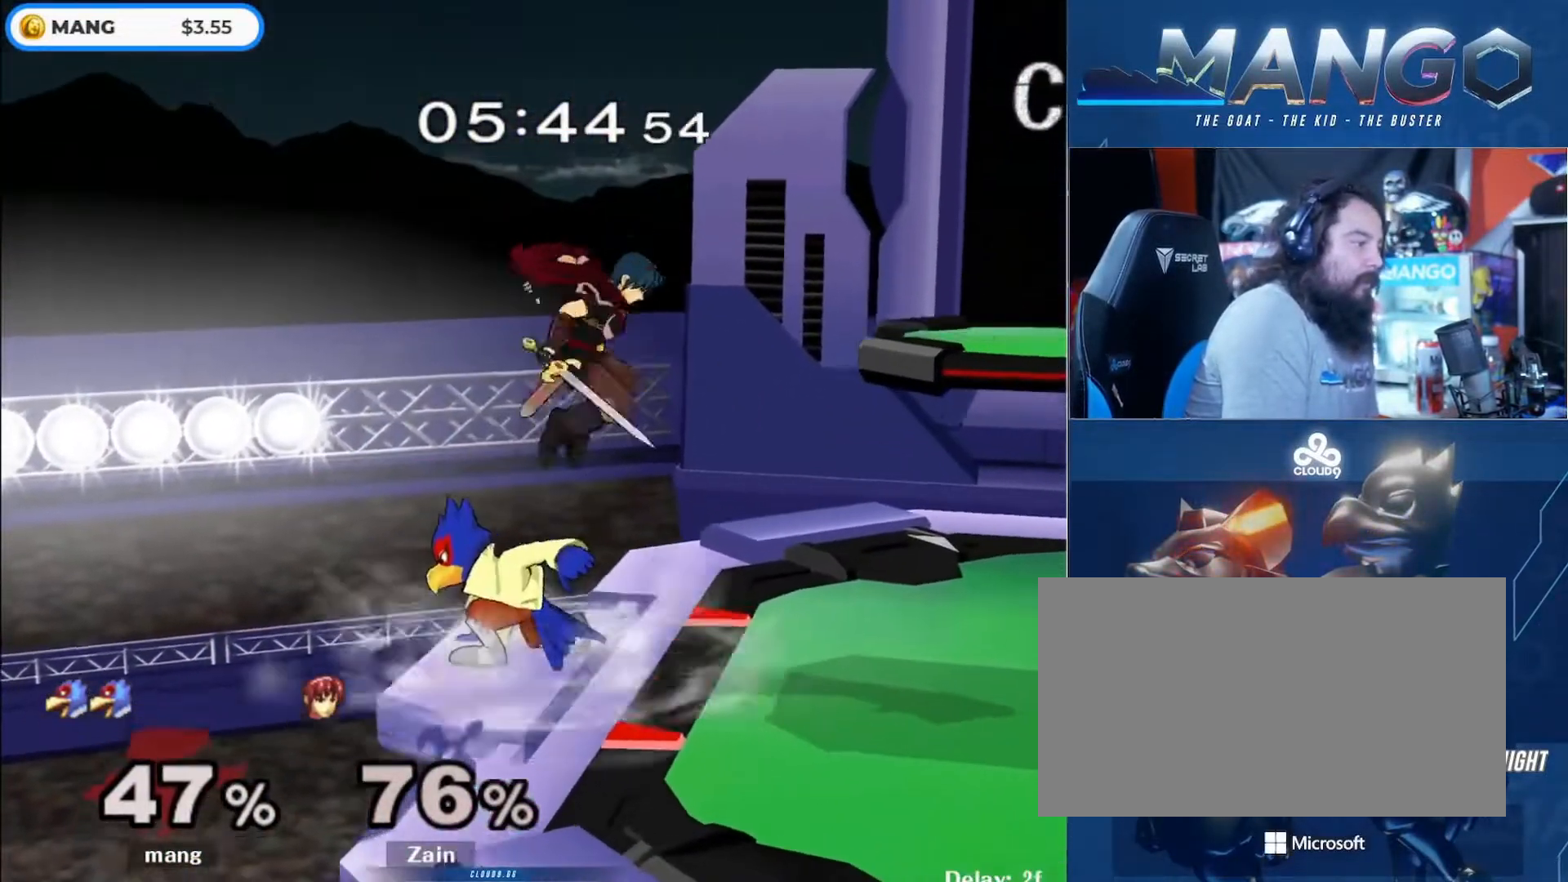
{"dt_ms": 500, "buttons": [], "left_stick": "center", "right_stick": "center", "events": [[33, "Y", "down"], [100, "Y", "up"], [100, "left_stick", "right"], [300, "left_stick", "center"], [433, "A", "down"], [500, "A", "up"]]}
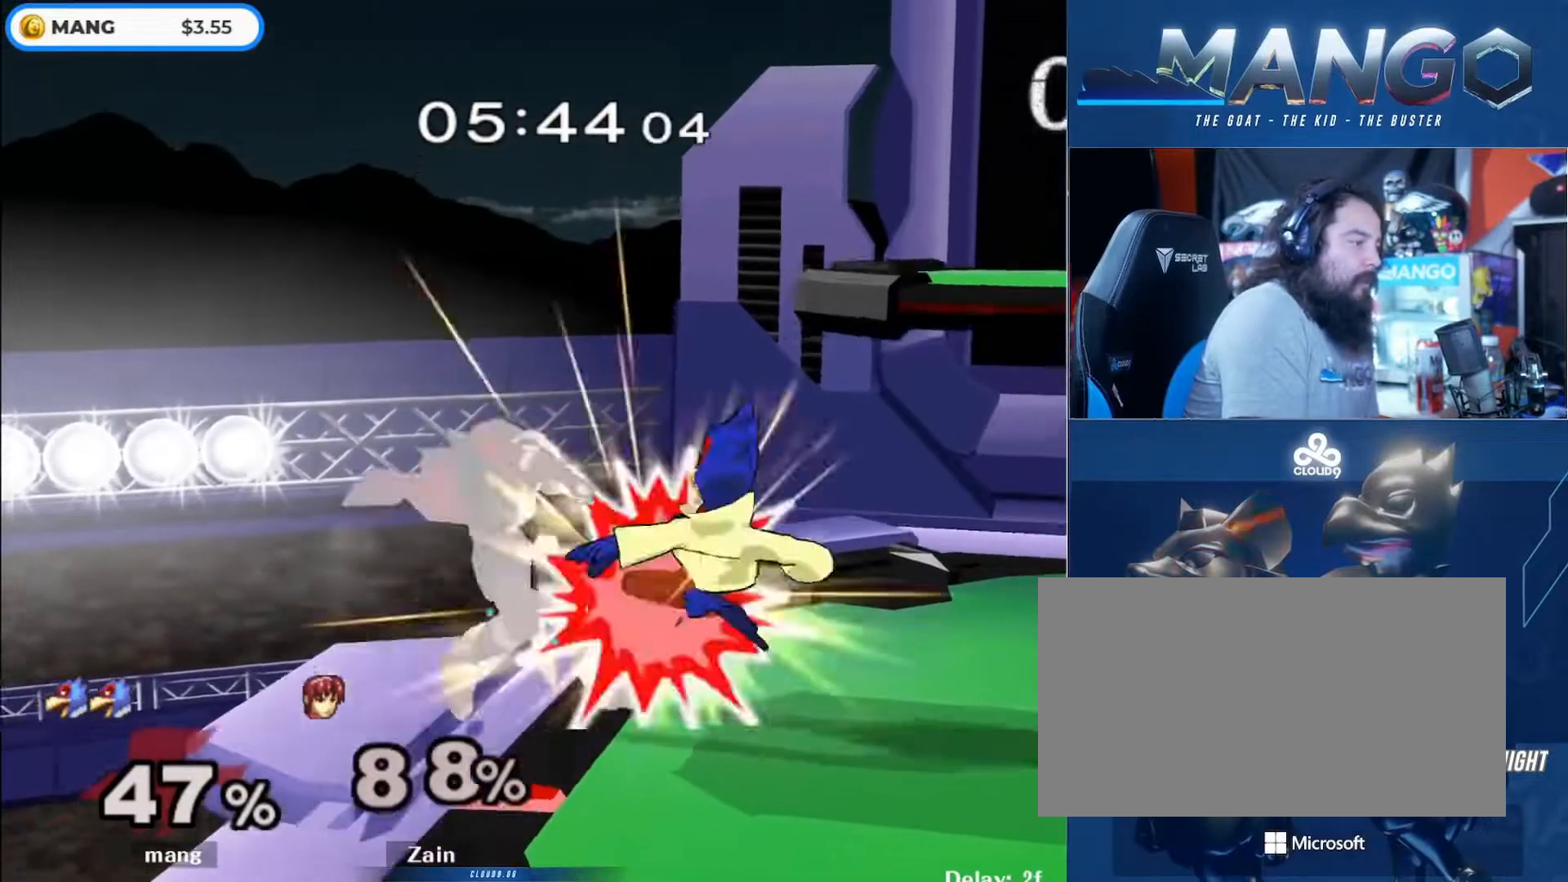
{"dt_ms": 500, "buttons": [], "left_stick": "center", "right_stick": "down", "events": [[67, "A", "down"], [67, "left_stick", "down"], [100, "L1", "down"], [200, "A", "up"], [200, "left_stick", "center"], [233, "L1", "up"], [500, "right_stick", "down"]]}
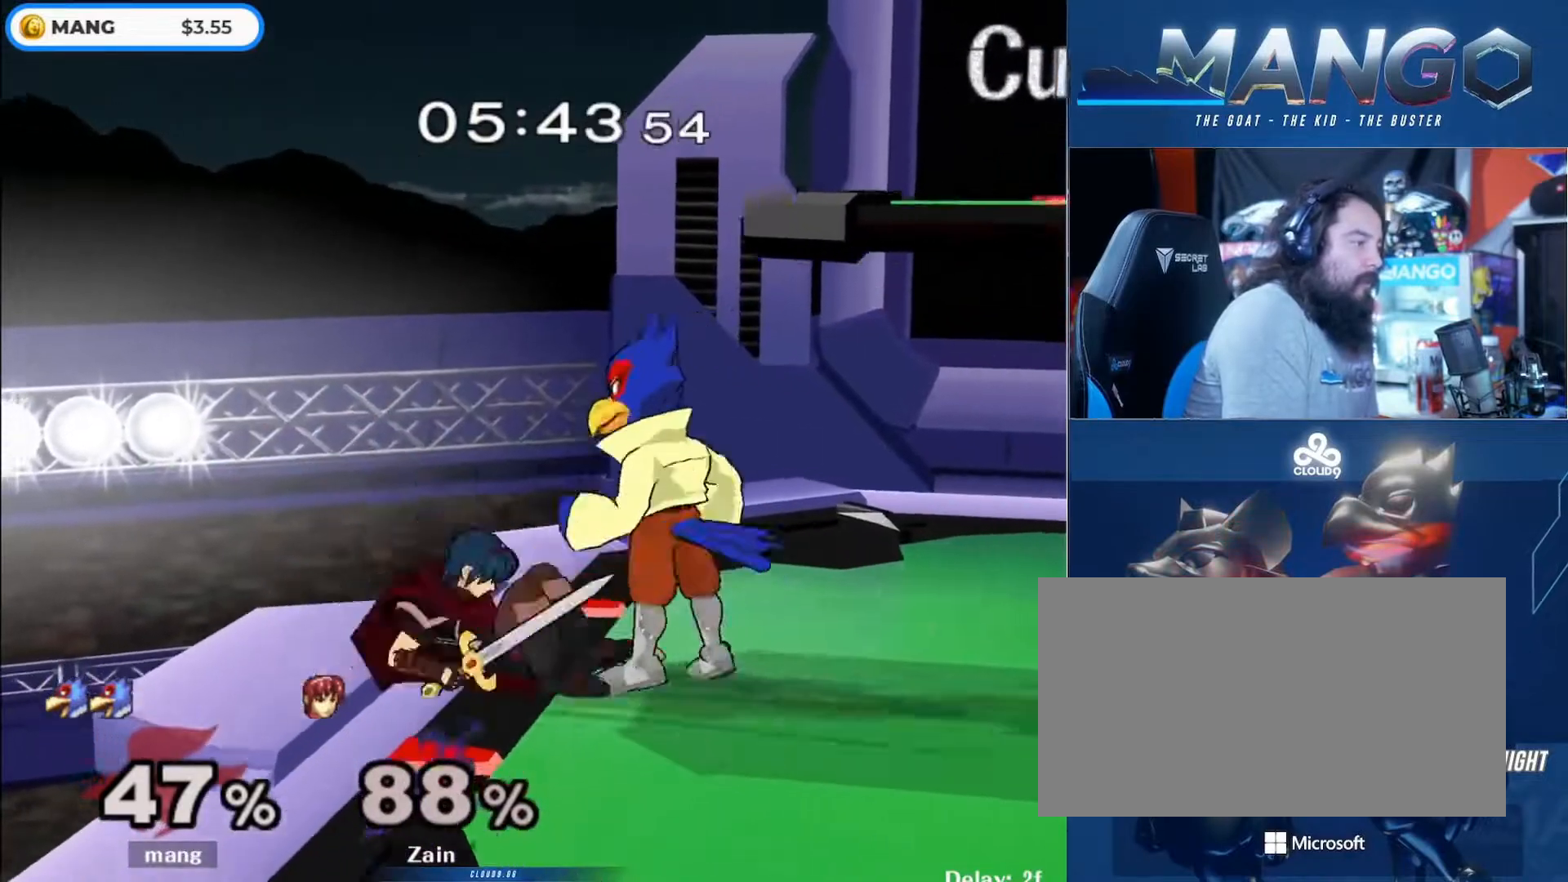
{"dt_ms": 500, "buttons": ["A", "Y"], "left_stick": "center", "right_stick": "center", "events": [[67, "right_stick", "center"], [433, "A", "down"], [467, "Y", "down"]]}
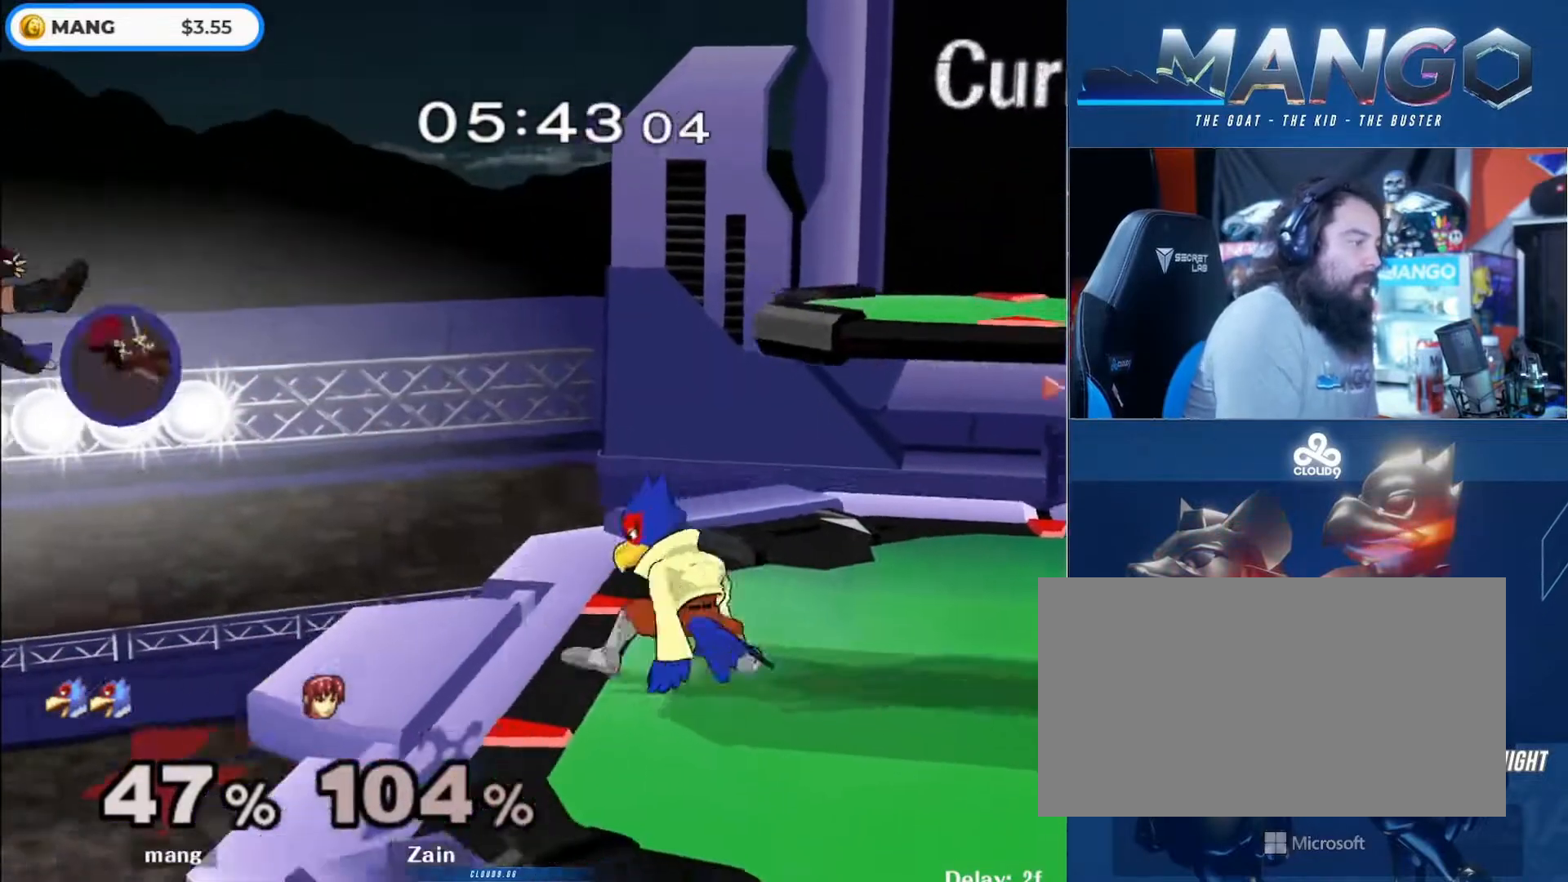
{"dt_ms": 500, "buttons": [], "left_stick": "left", "right_stick": "center", "events": [[67, "Y", "up"], [133, "Y", "down"], [233, "A", "up"], [267, "Y", "up"], [367, "left_stick", "left"]]}
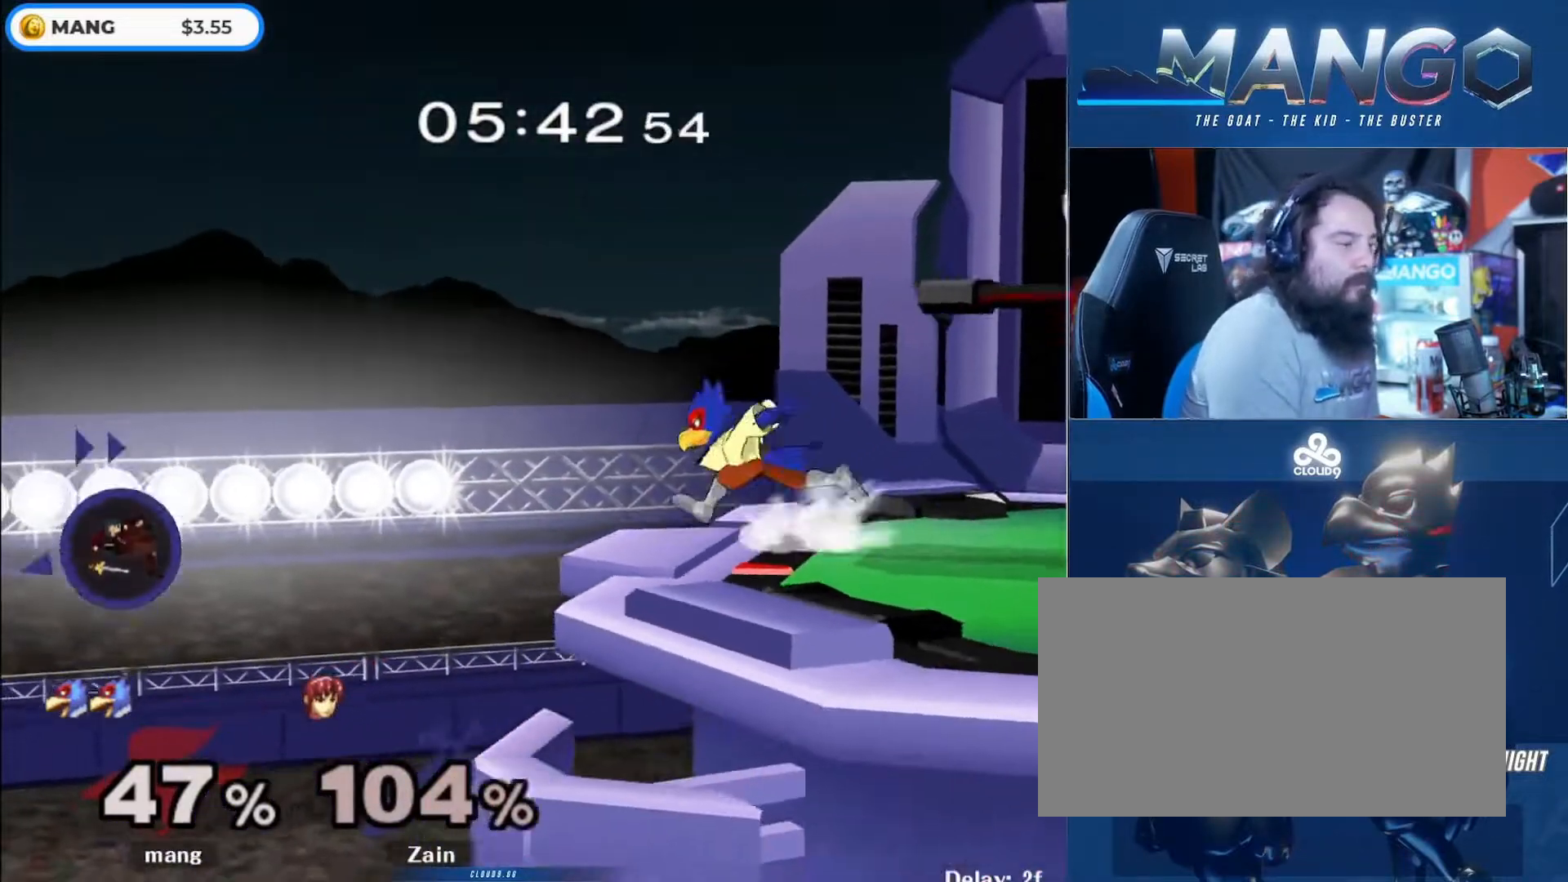
{"dt_ms": 500, "buttons": ["B"], "left_stick": "left", "right_stick": "center", "events": [[100, "Y", "down"], [133, "Y", "up"], [200, "B", "down"]]}
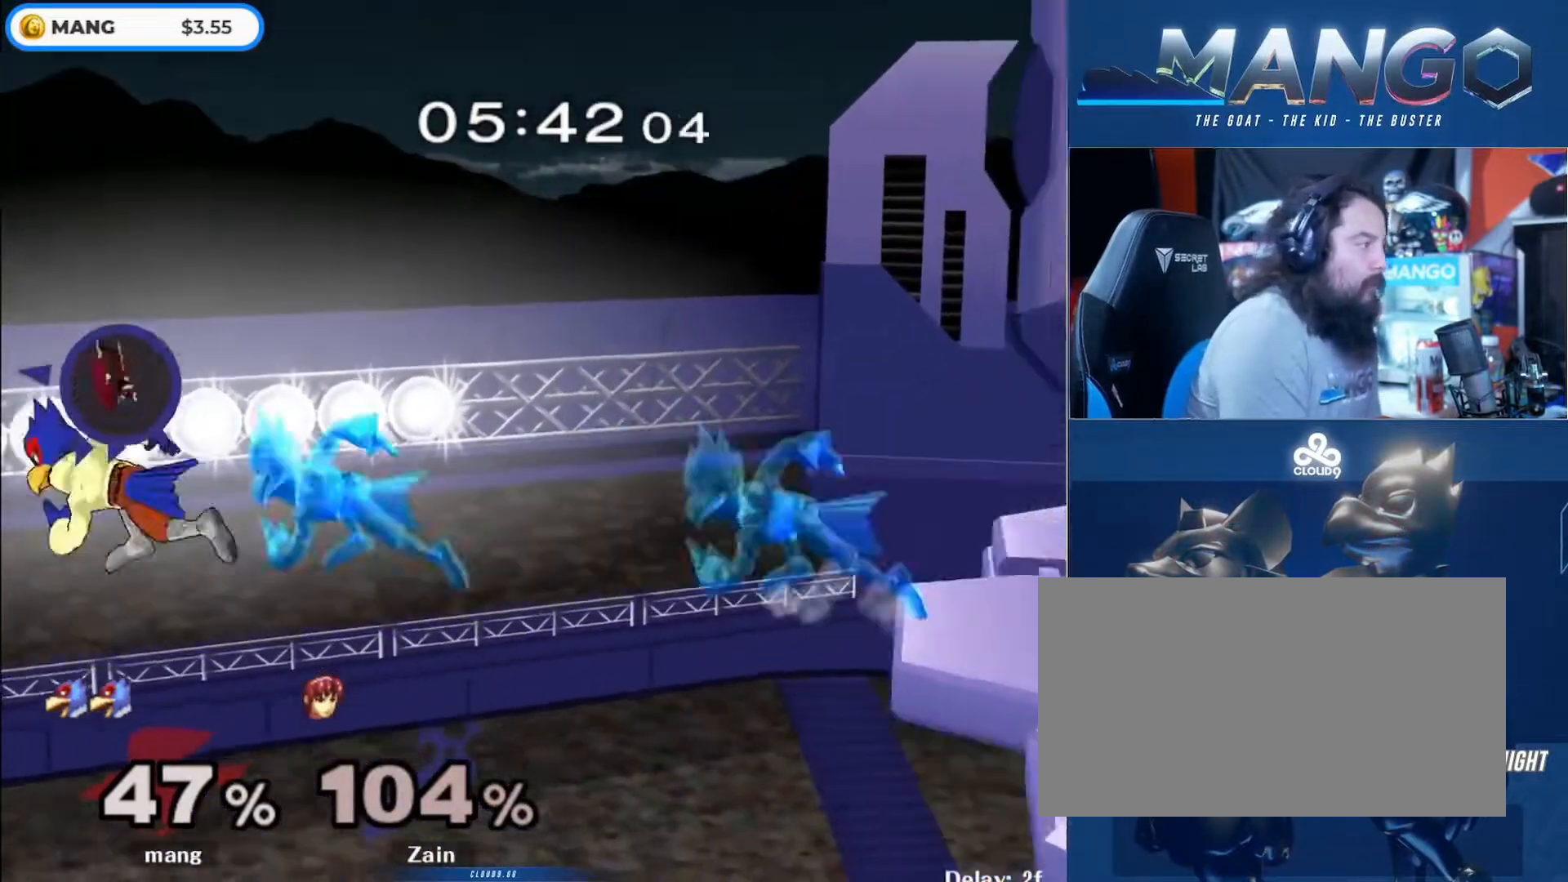
{"dt_ms": 500, "buttons": ["L1"], "left_stick": "center", "right_stick": "center", "events": [[367, "B", "up"], [433, "left_stick", "center"], [500, "L1", "down"]]}